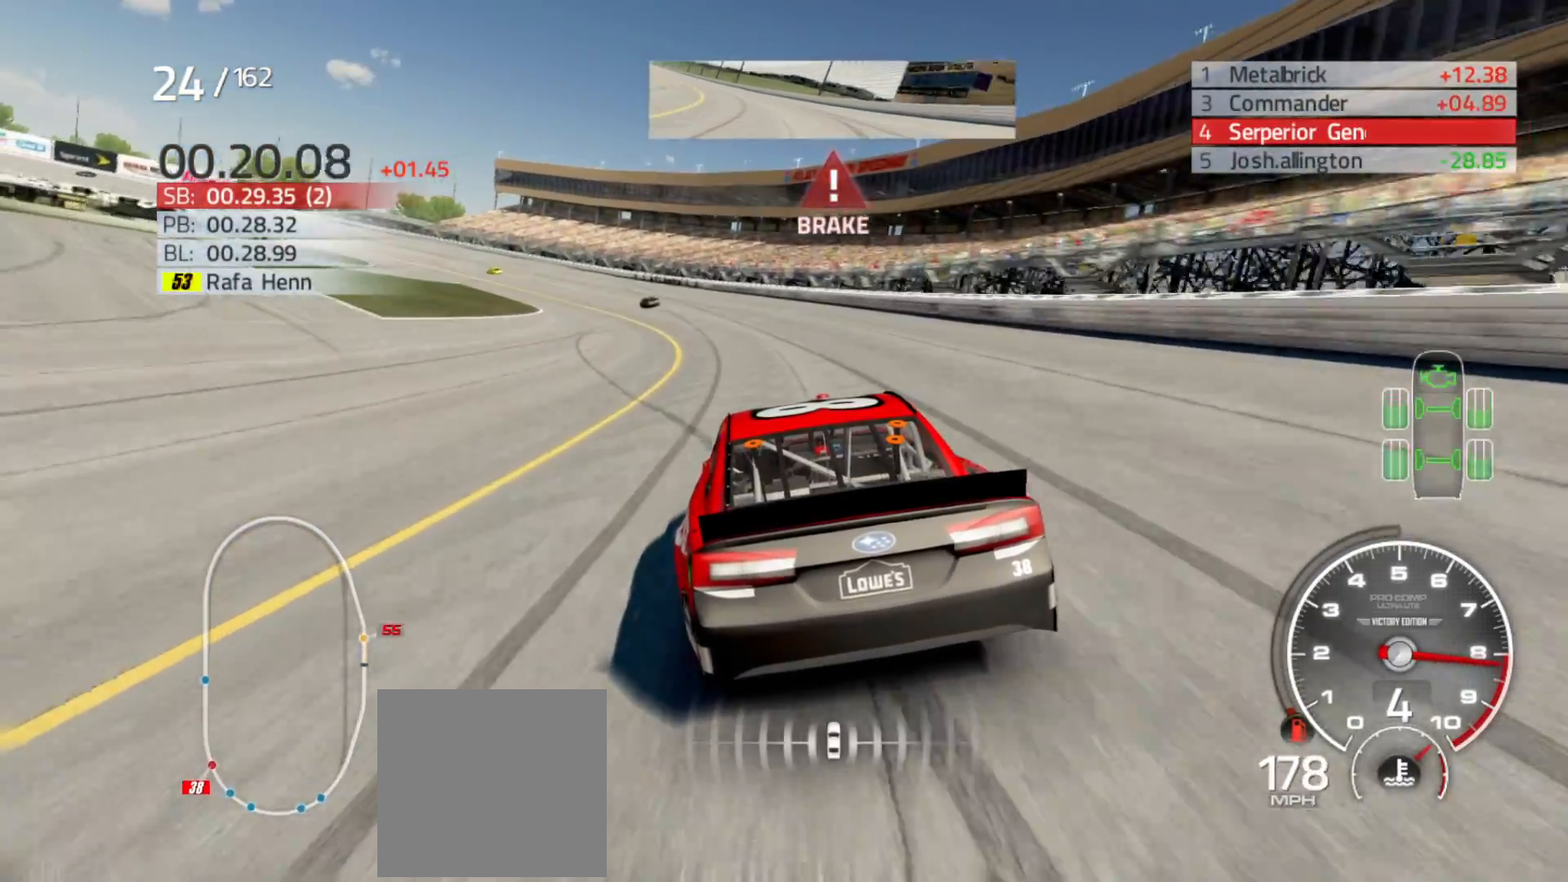
Gameplay with a controller (Xbox layout); each line is a JSON object with the inputs held at the frame after it. "events" lists button and stick changes between this image and that frame as [ms after this image, input, new state], when the widget could be followed in between.
{"buttons": [], "left_stick": "left", "right_stick": "center", "events": []}
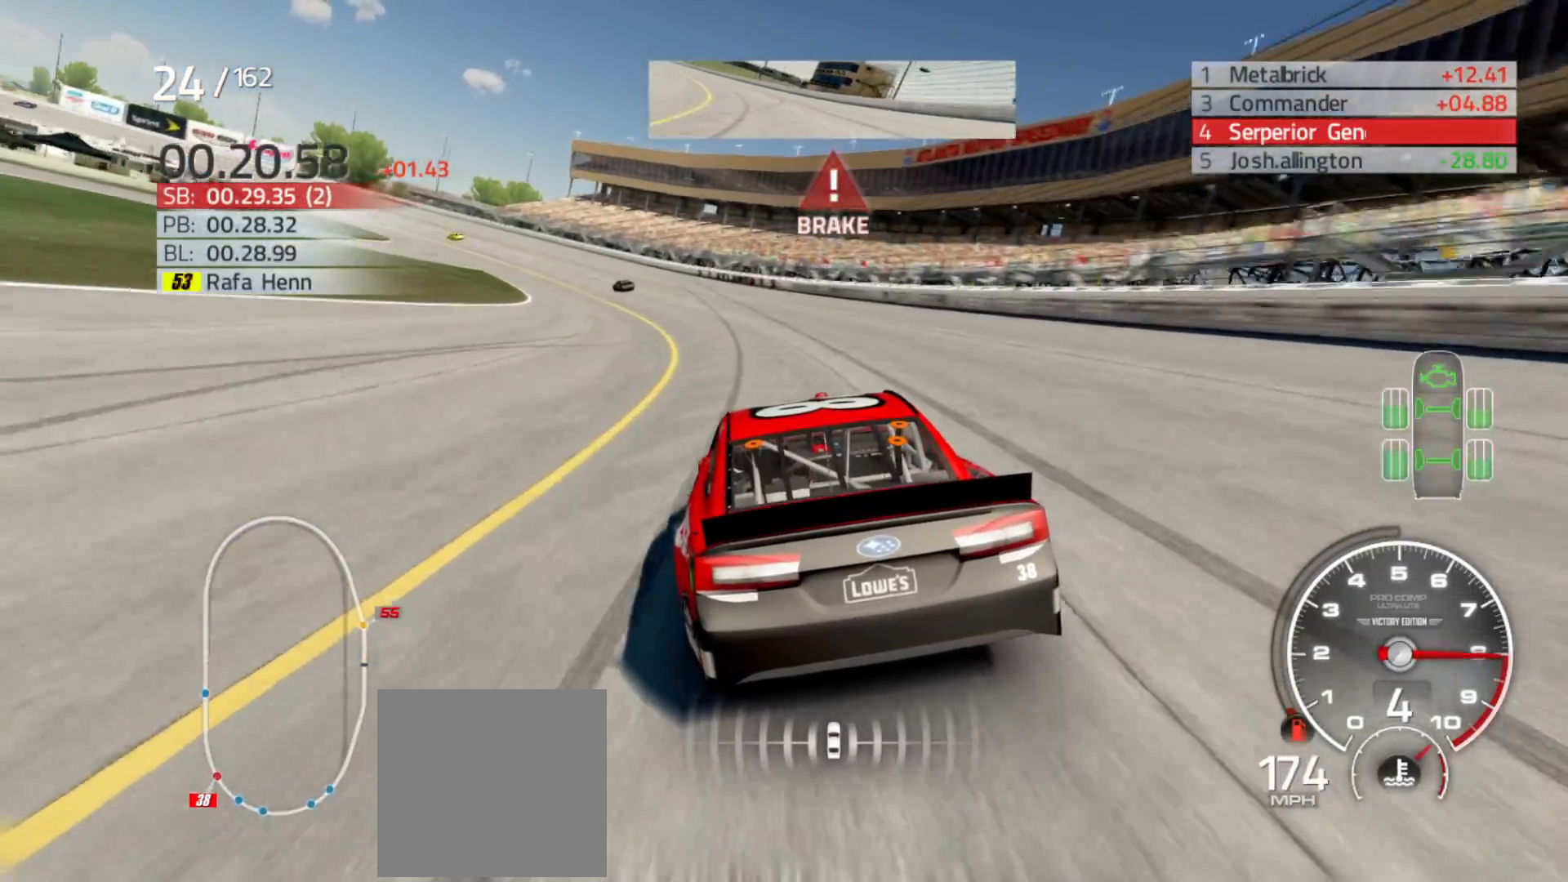
{"buttons": [], "left_stick": "left", "right_stick": "center", "events": []}
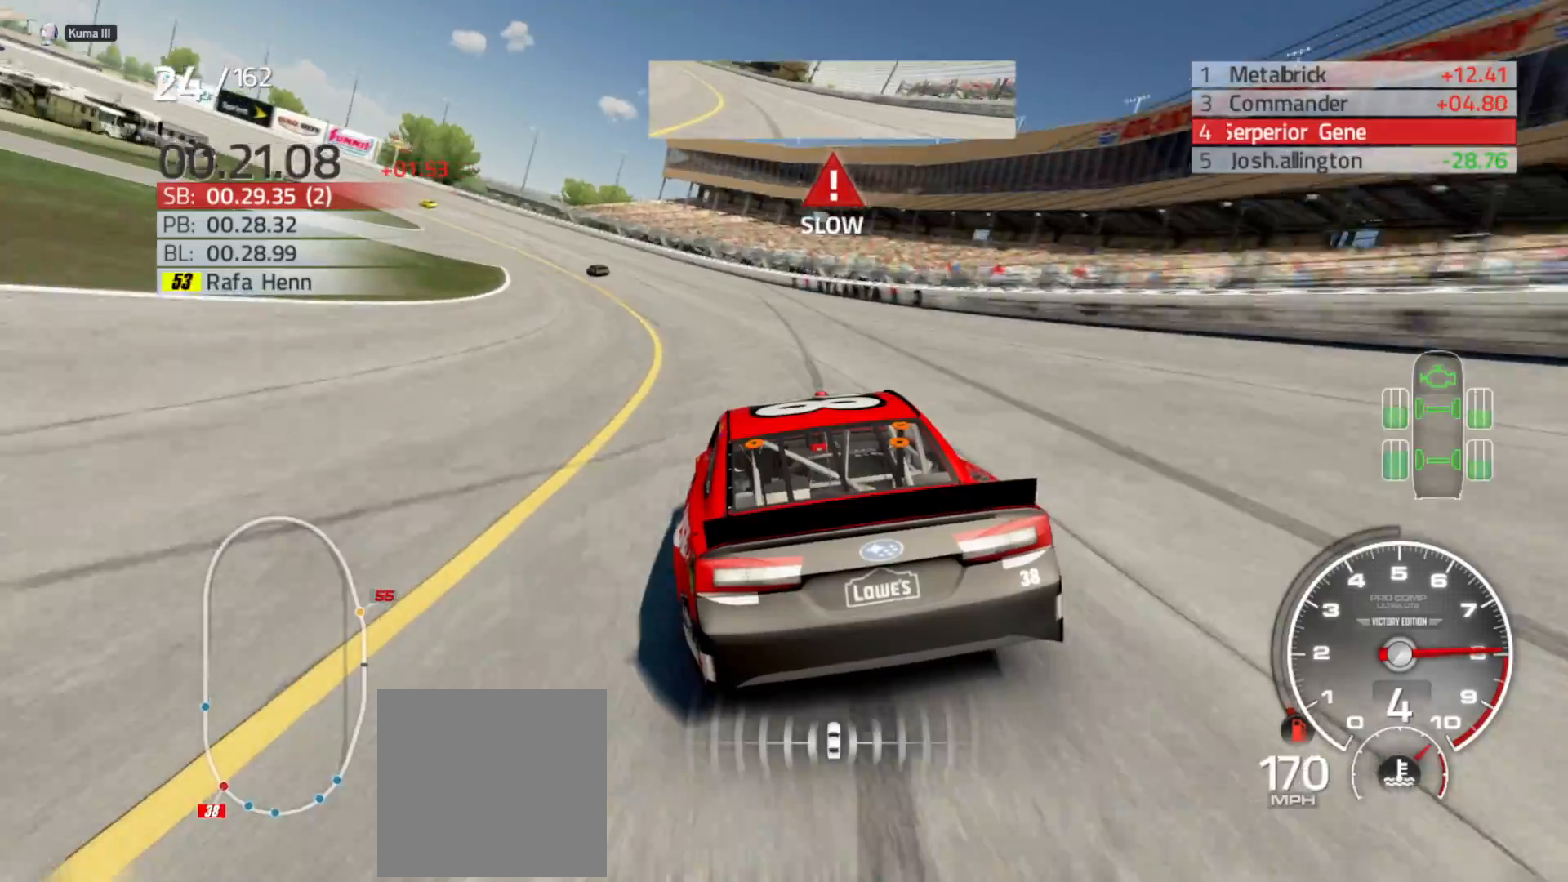
{"buttons": [], "left_stick": "left", "right_stick": "center", "events": []}
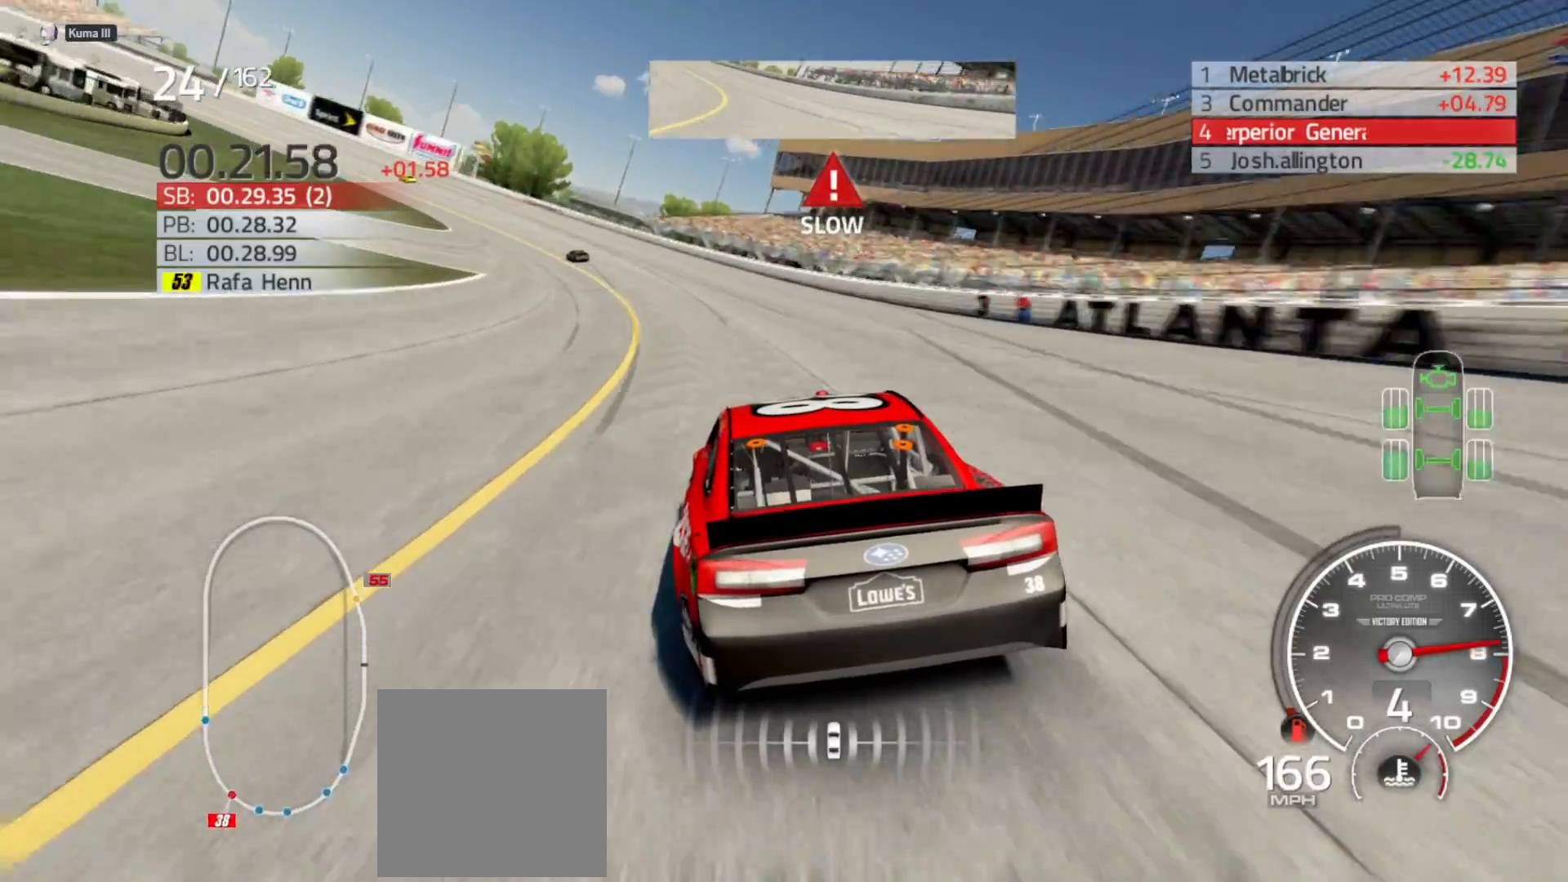
{"buttons": ["R2"], "left_stick": "left", "right_stick": "center", "events": [[333, "R2", "down"]]}
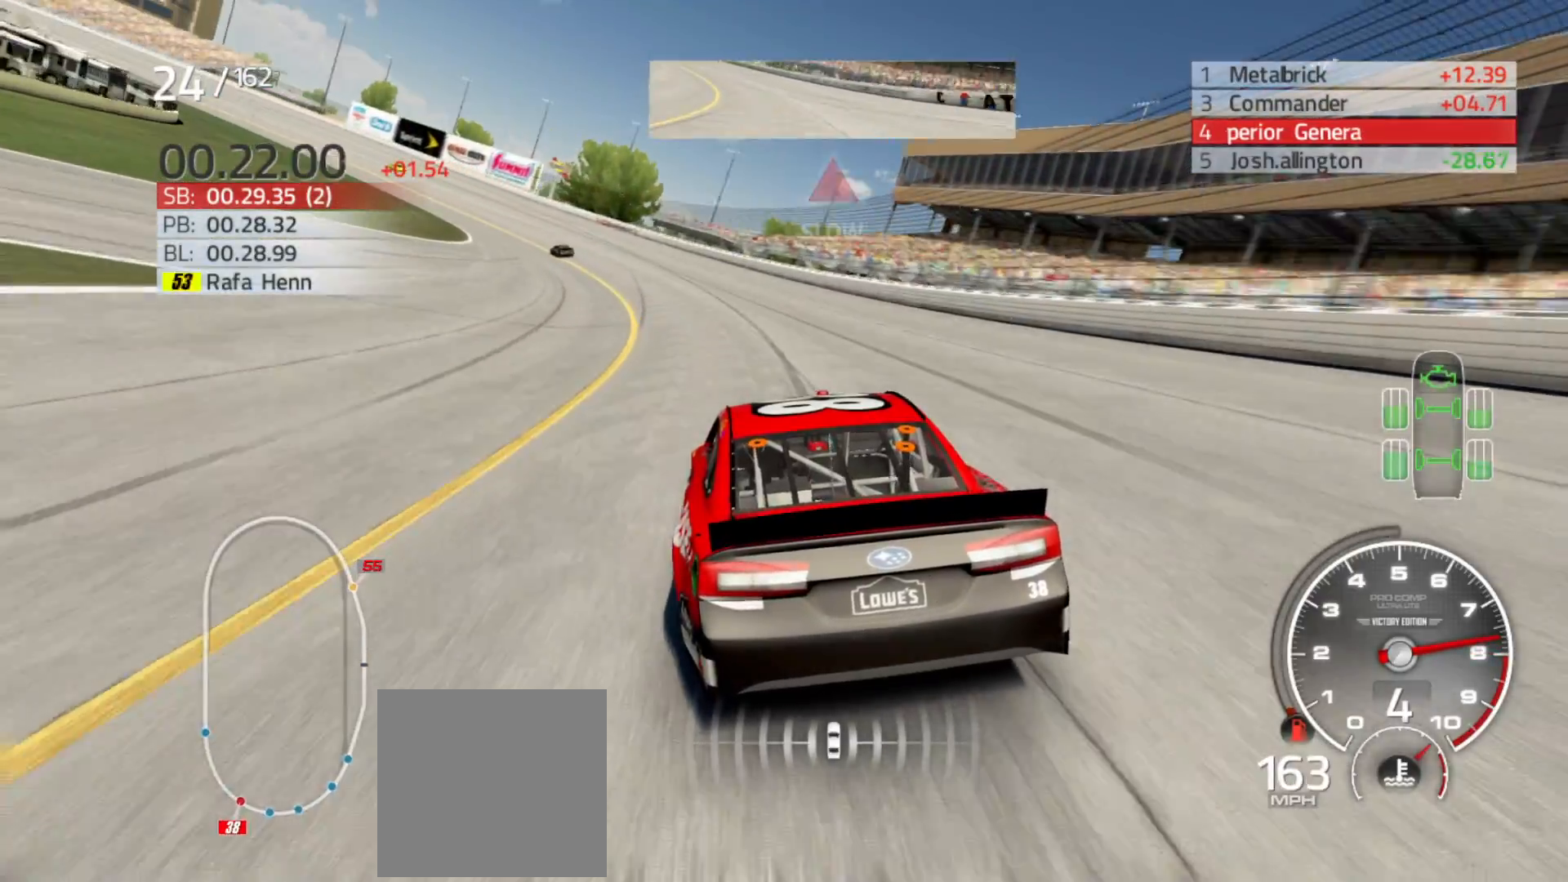
{"buttons": ["R2"], "left_stick": "left", "right_stick": "center", "events": []}
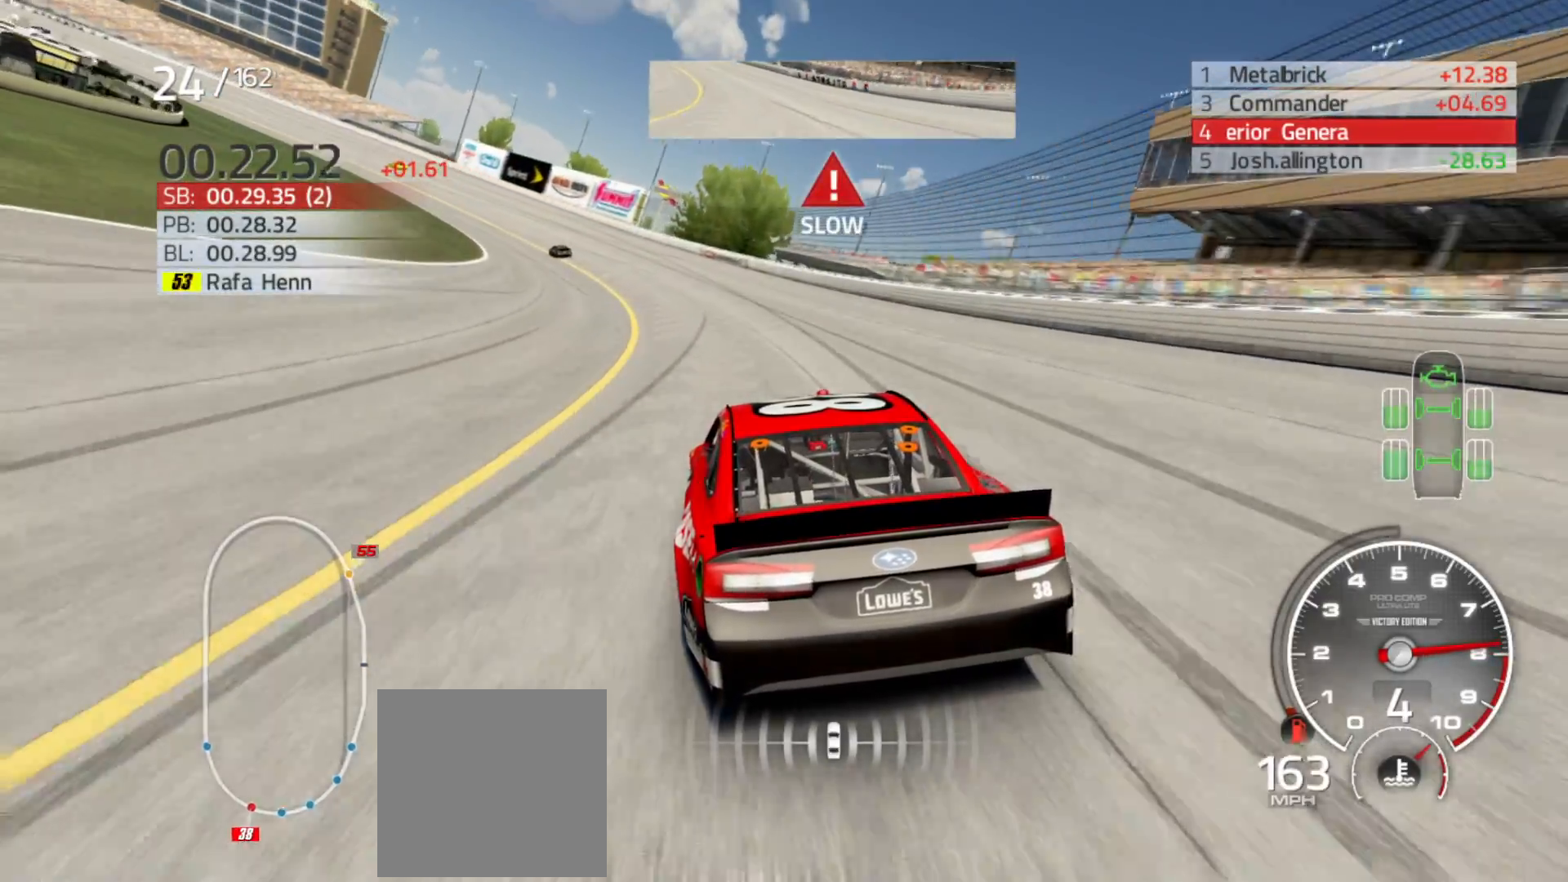
{"buttons": ["R2"], "left_stick": "left", "right_stick": "center", "events": []}
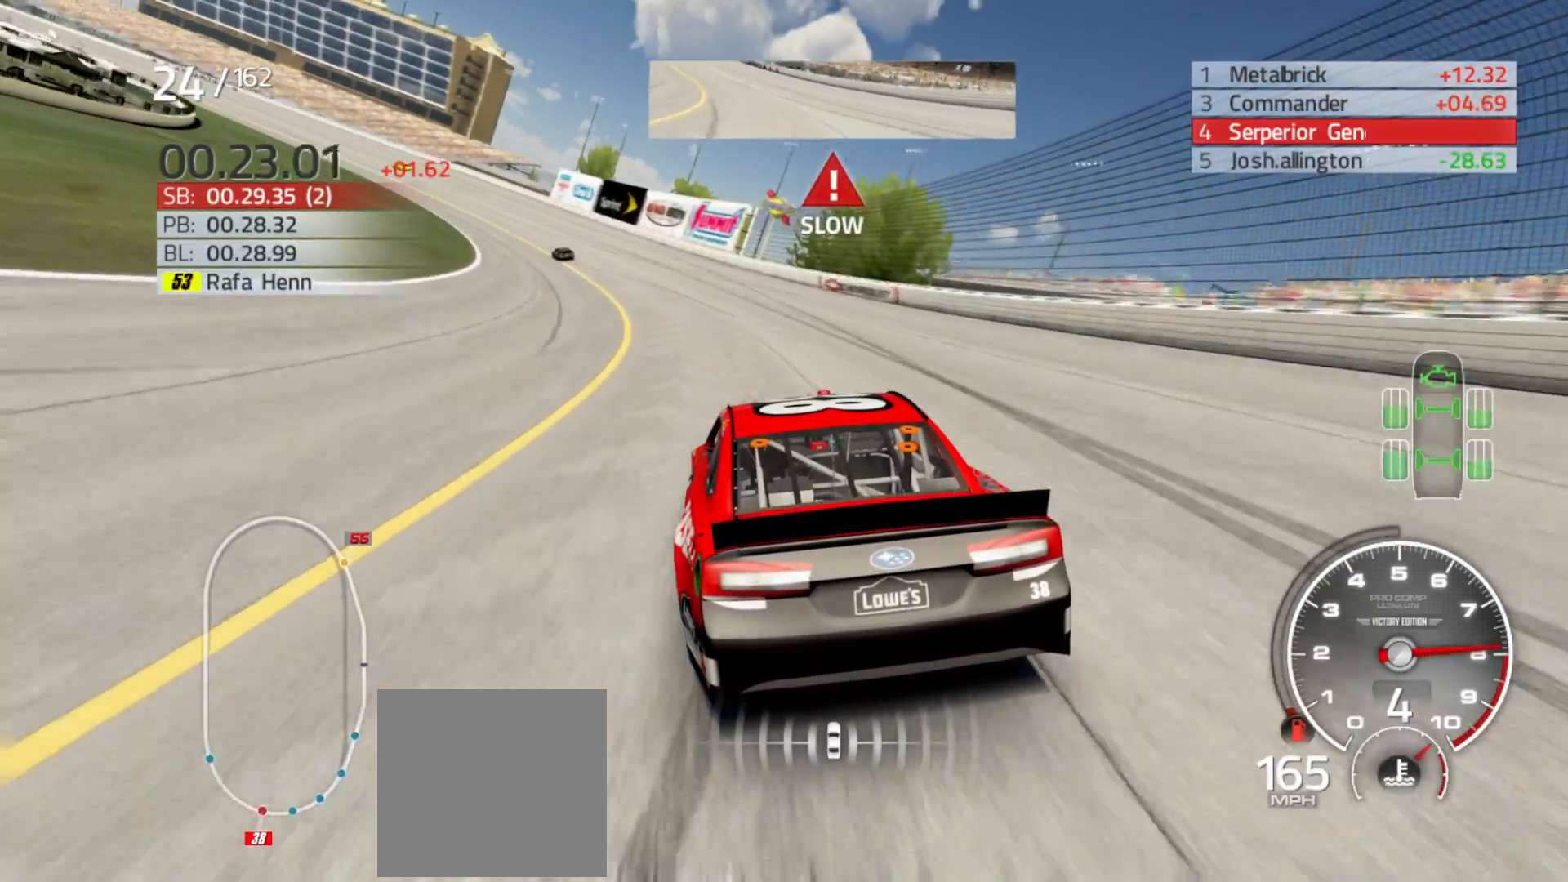
{"buttons": ["R2"], "left_stick": "left", "right_stick": "center", "events": []}
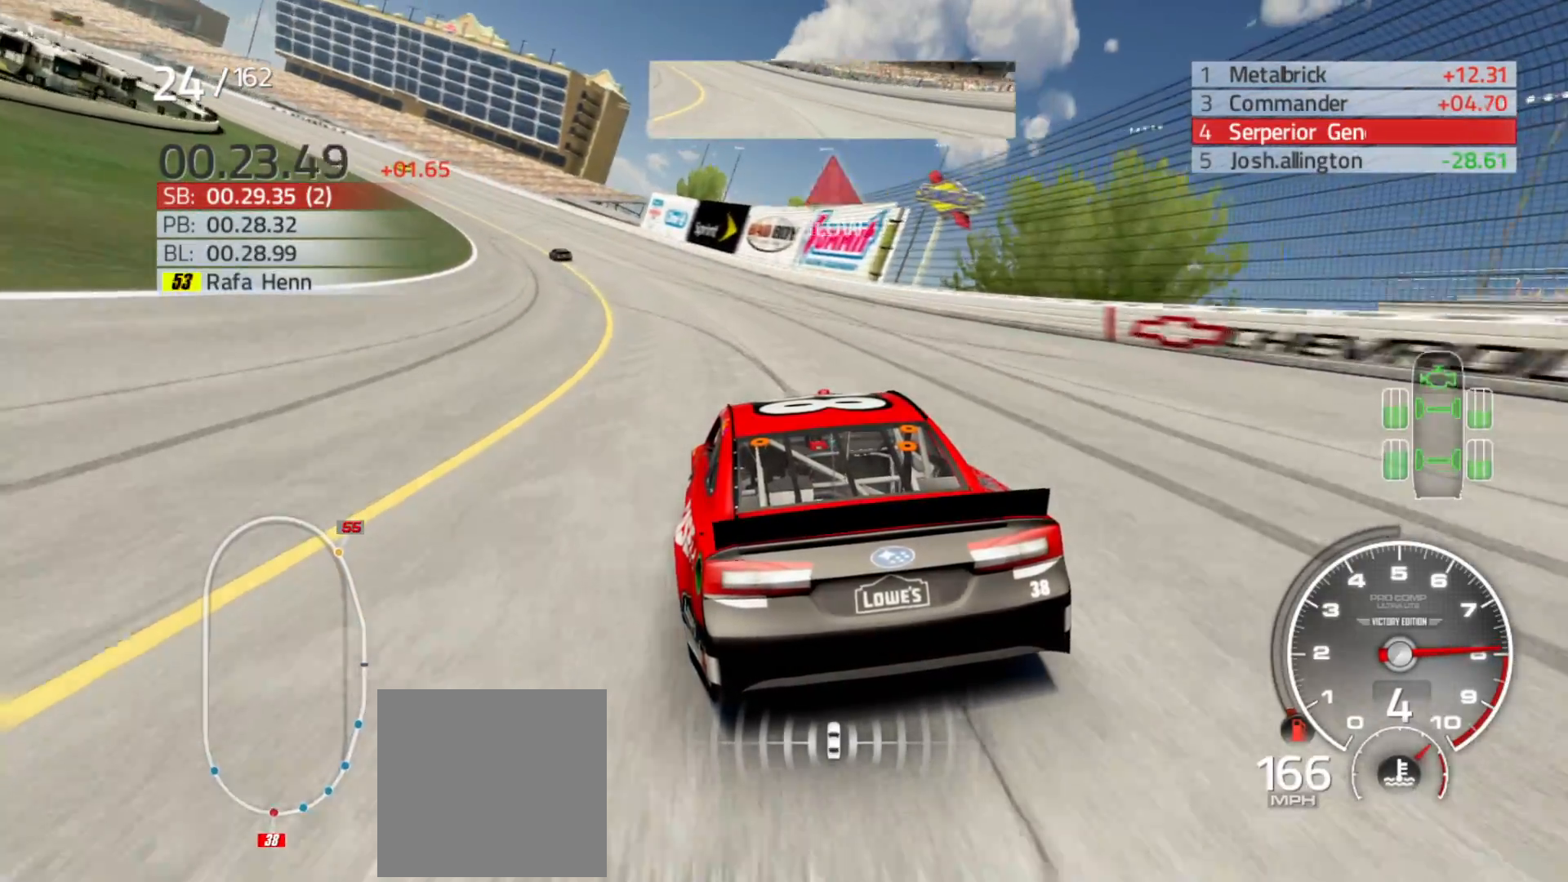
{"buttons": ["R2"], "left_stick": "left", "right_stick": "center", "events": []}
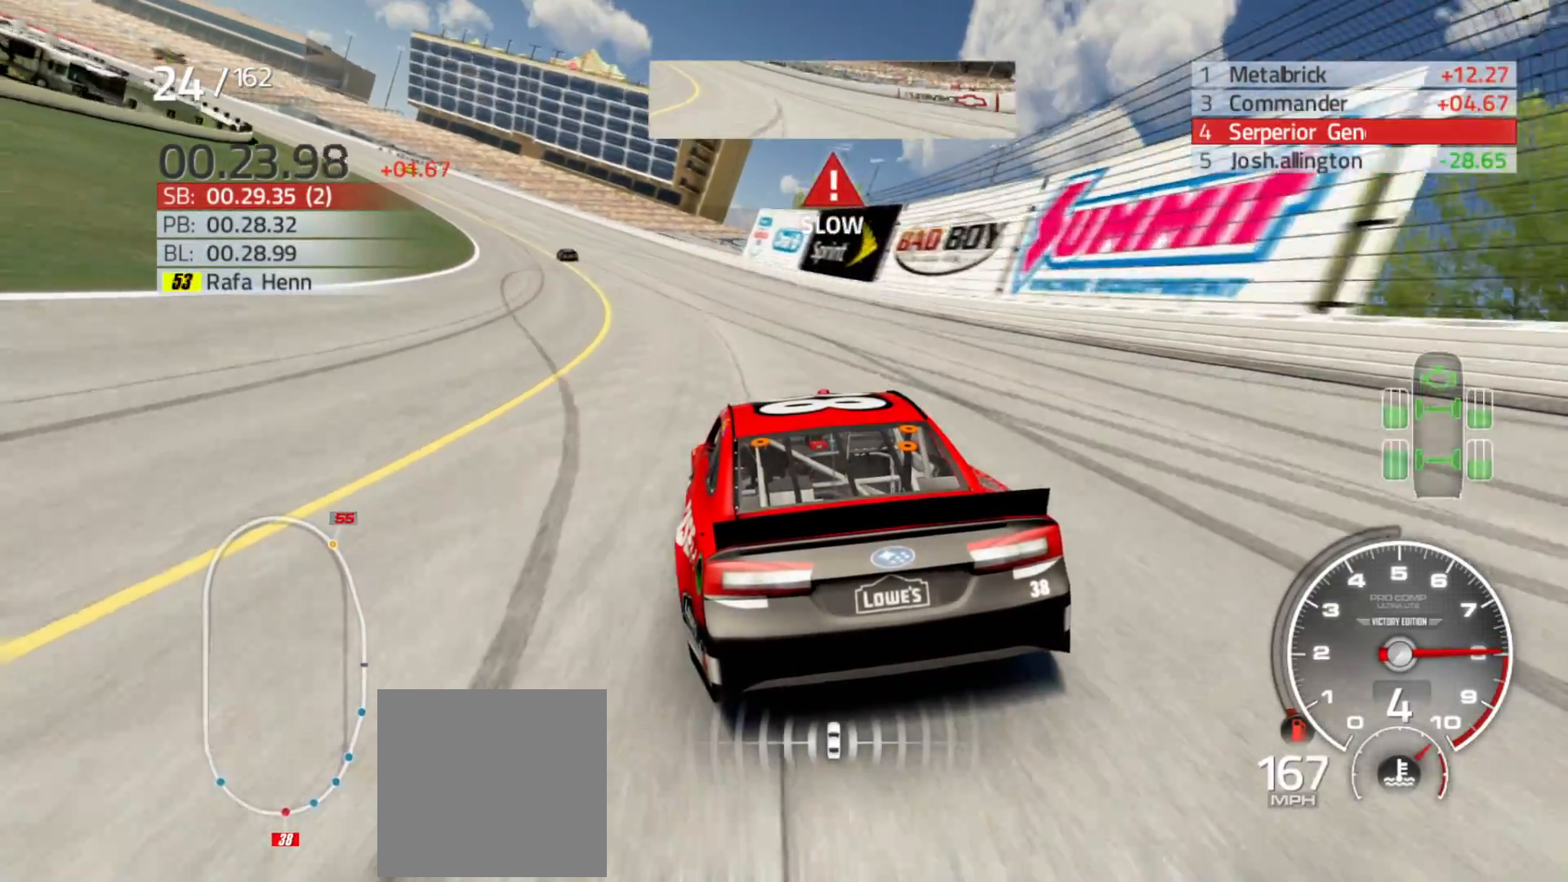
{"buttons": ["R2"], "left_stick": "left", "right_stick": "center", "events": []}
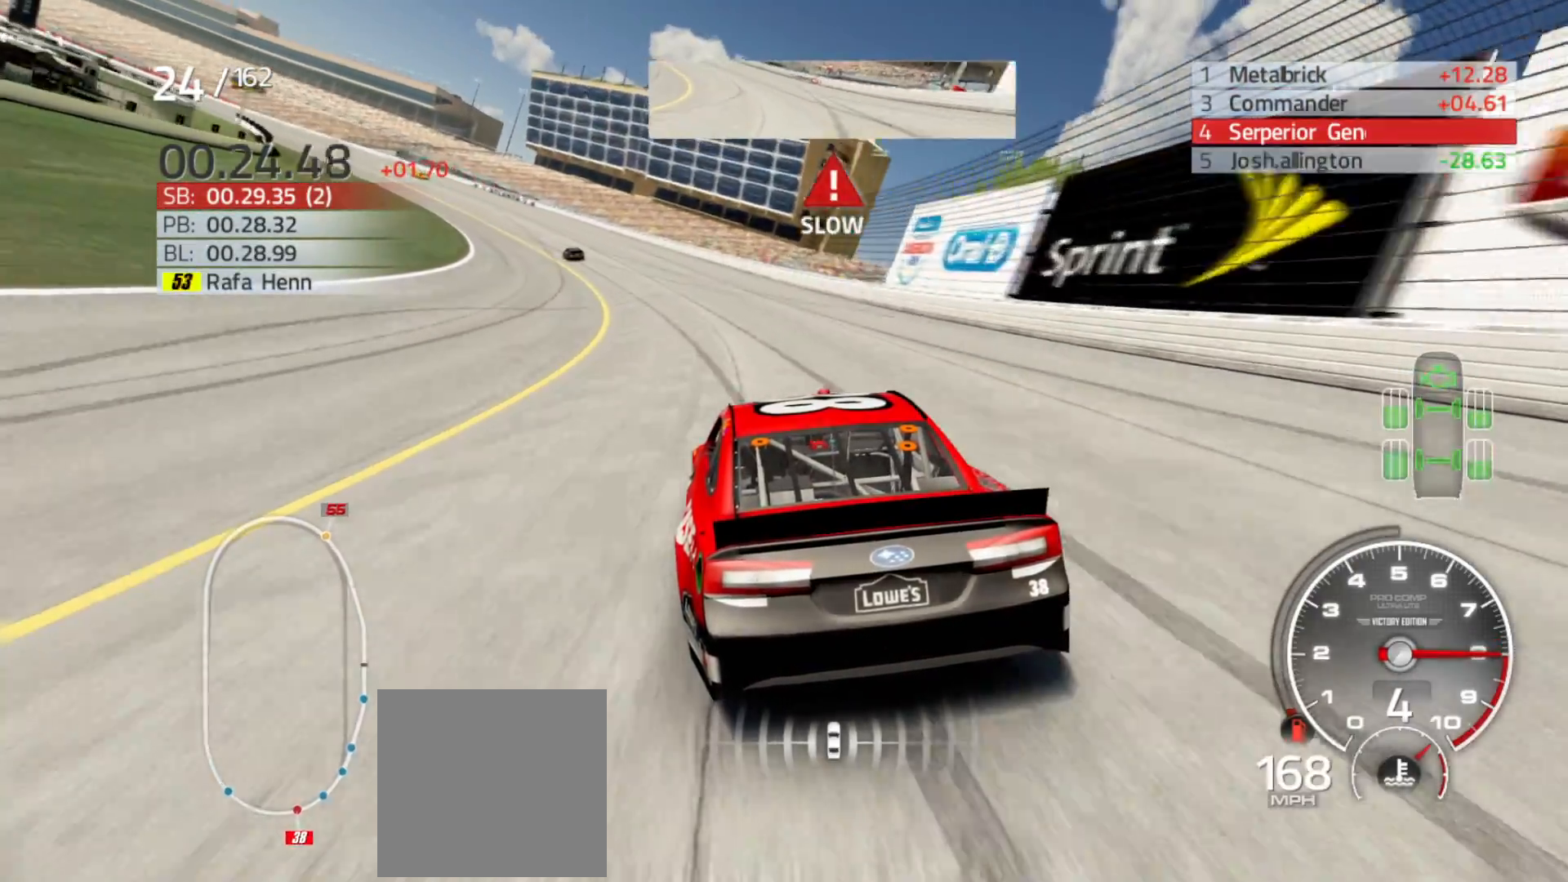
{"buttons": ["R2"], "left_stick": "left", "right_stick": "center", "events": []}
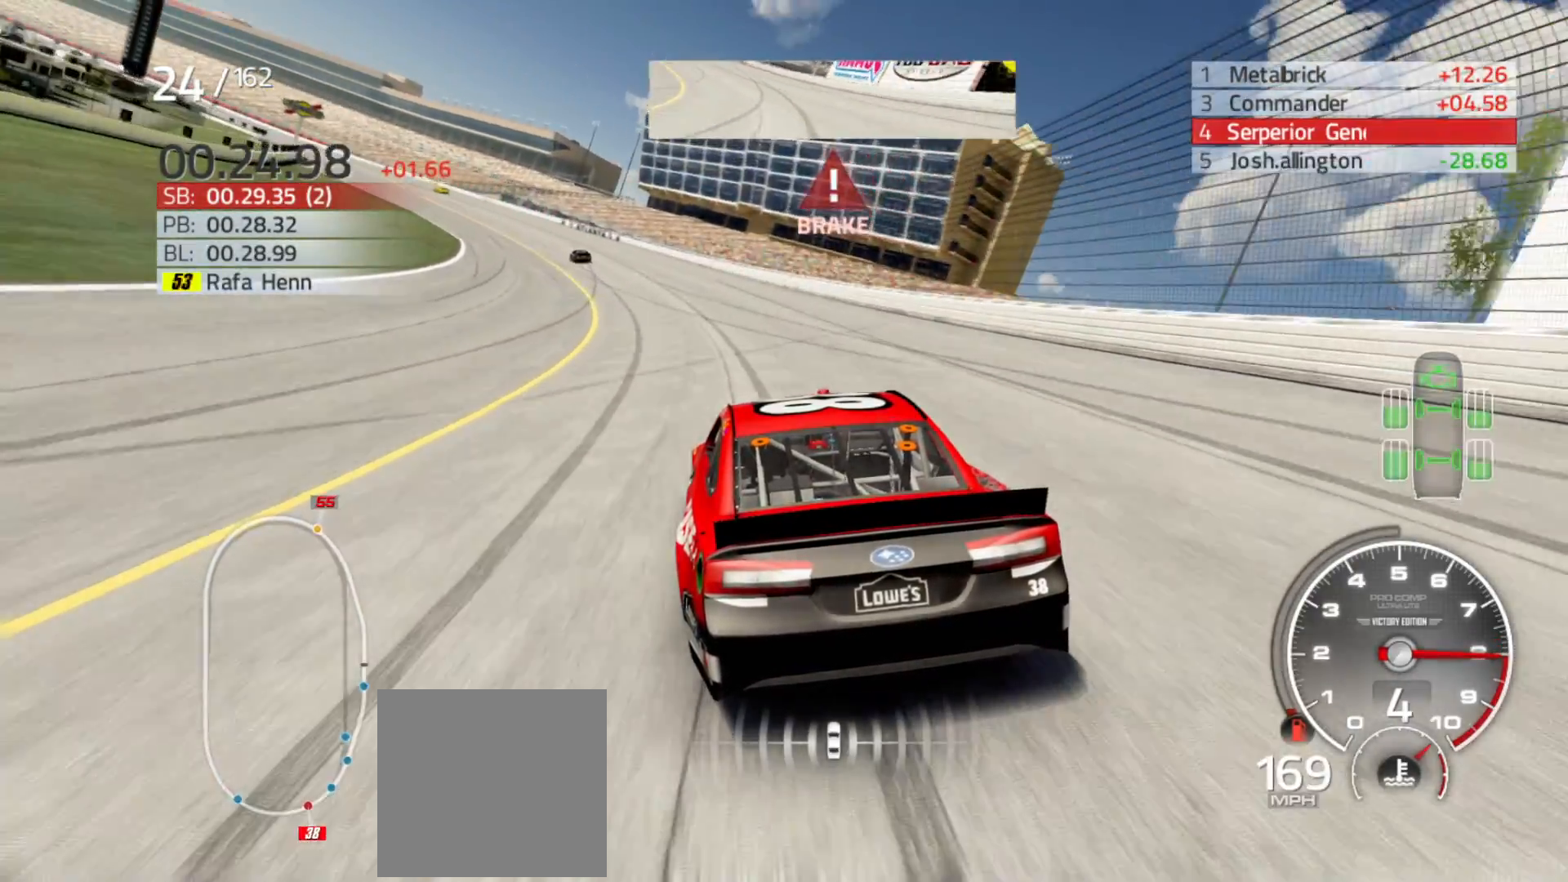
{"buttons": ["R2"], "left_stick": "left", "right_stick": "center", "events": []}
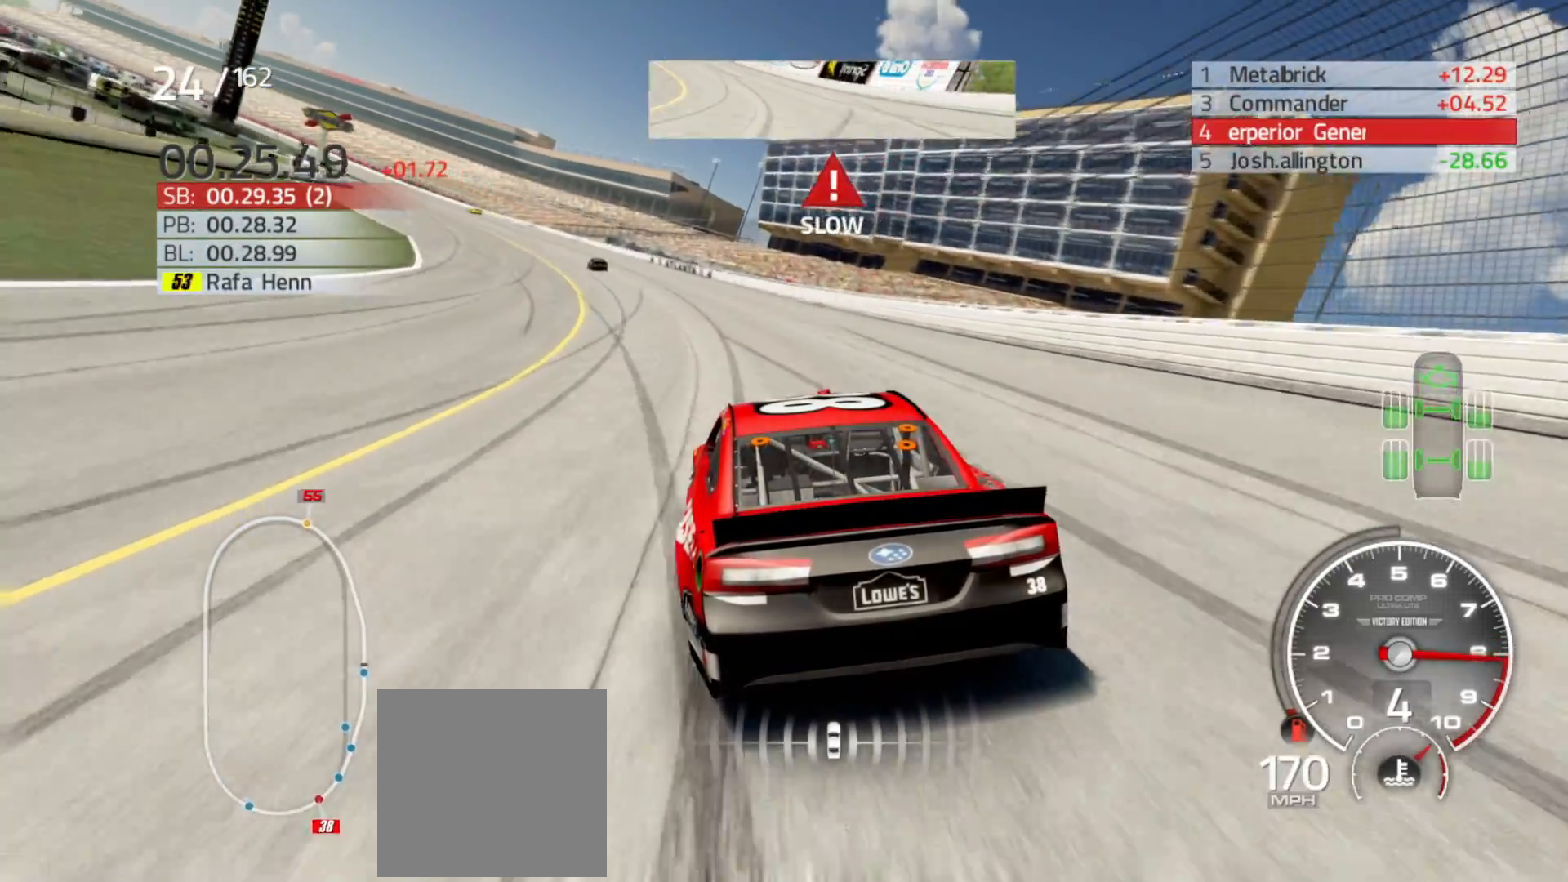
{"buttons": ["R2"], "left_stick": "left", "right_stick": "center", "events": []}
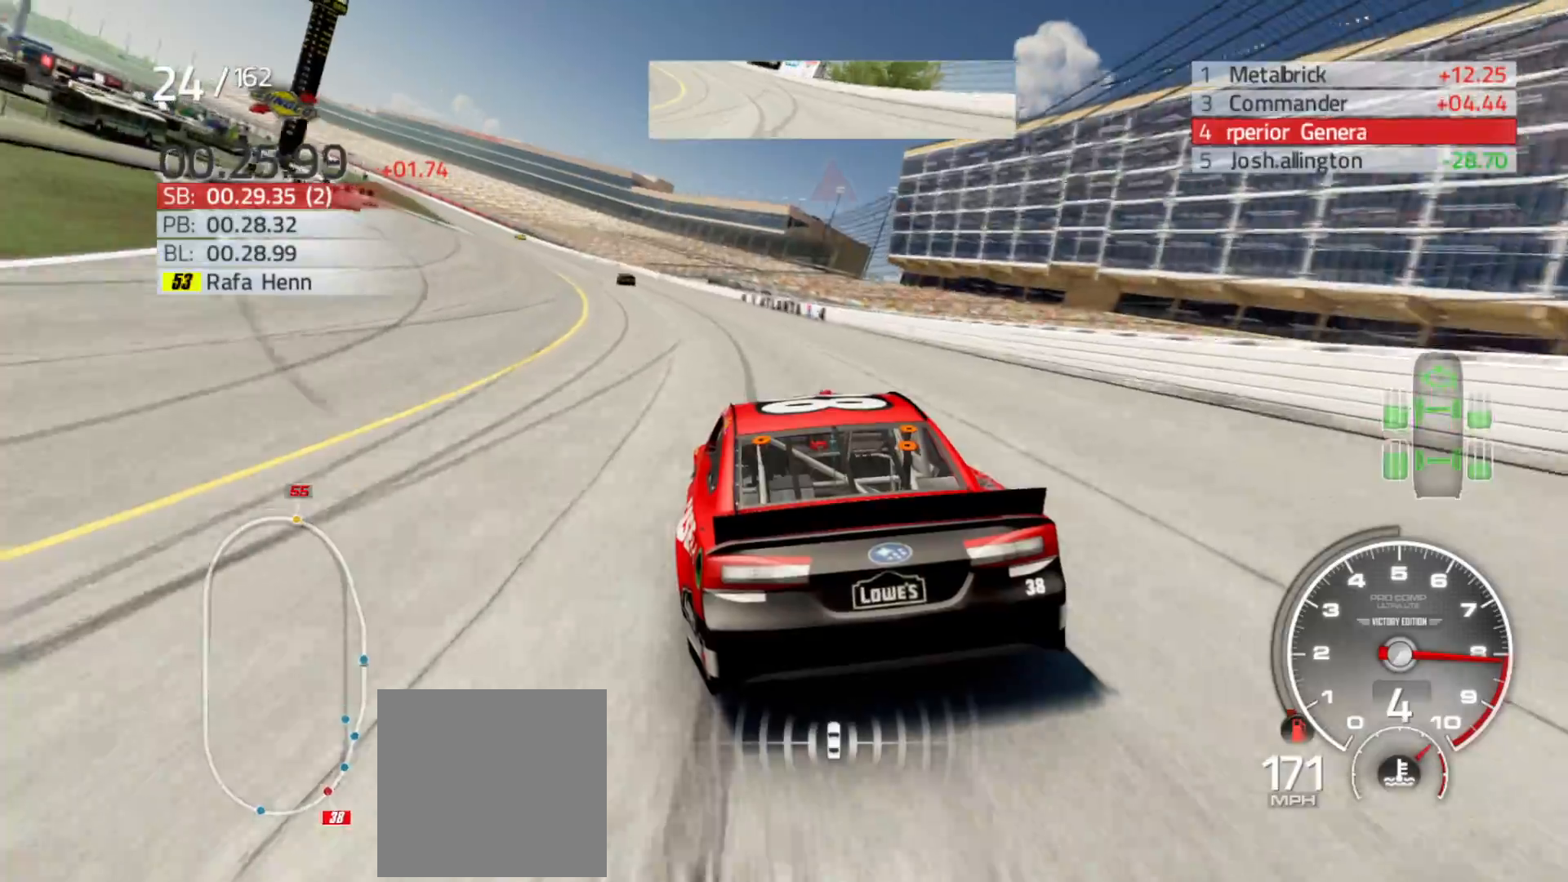
{"buttons": ["R2"], "left_stick": "left", "right_stick": "center", "events": []}
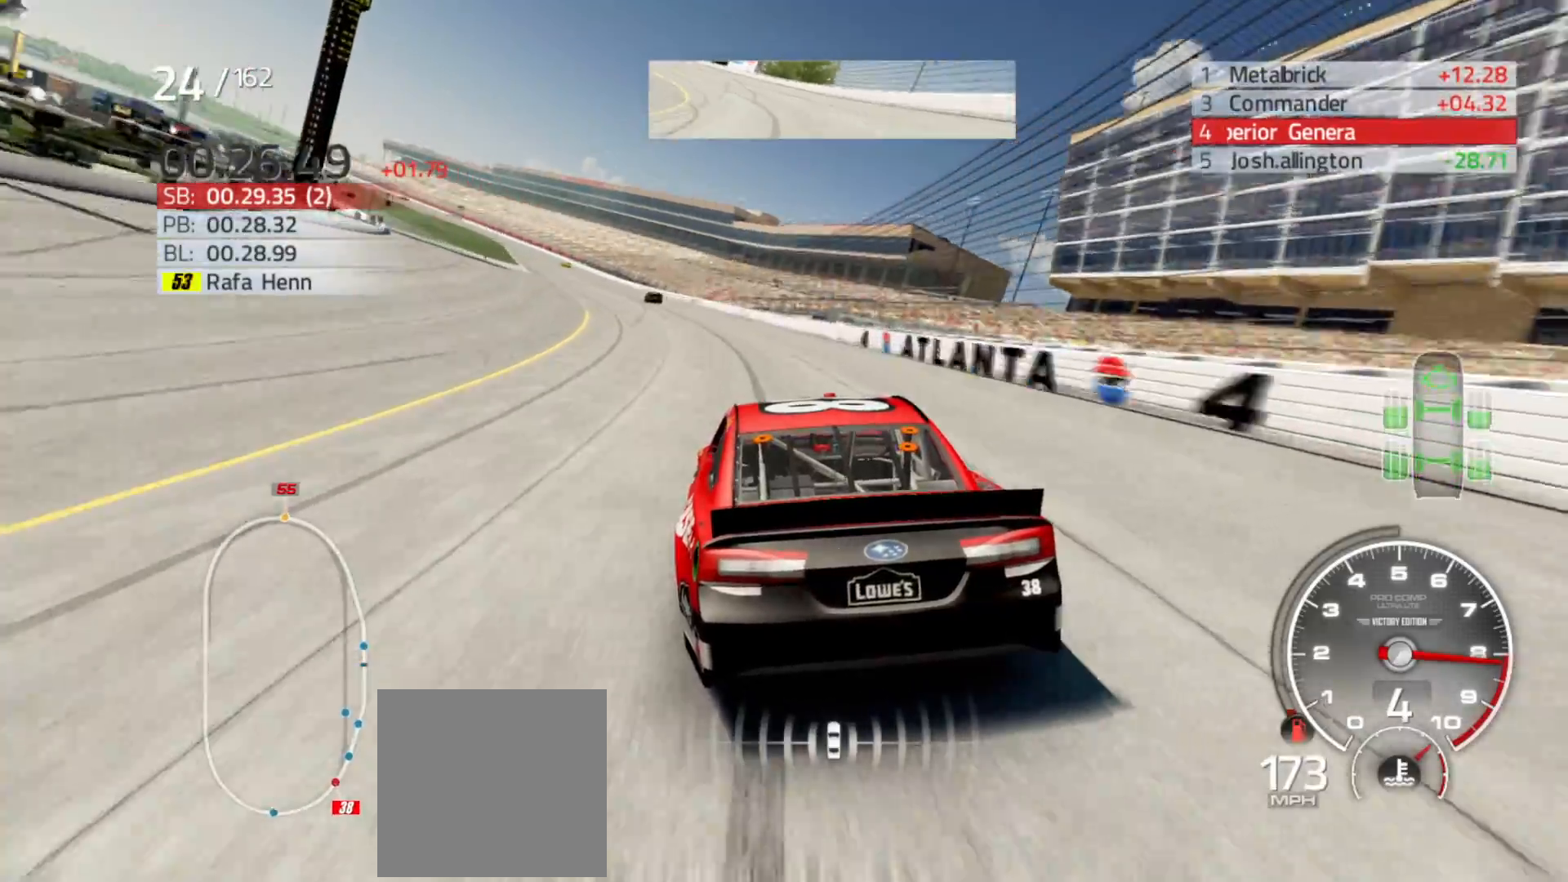
{"buttons": ["R2"], "left_stick": "left", "right_stick": "center", "events": [[367, "R2", "up"], [450, "R2", "down"]]}
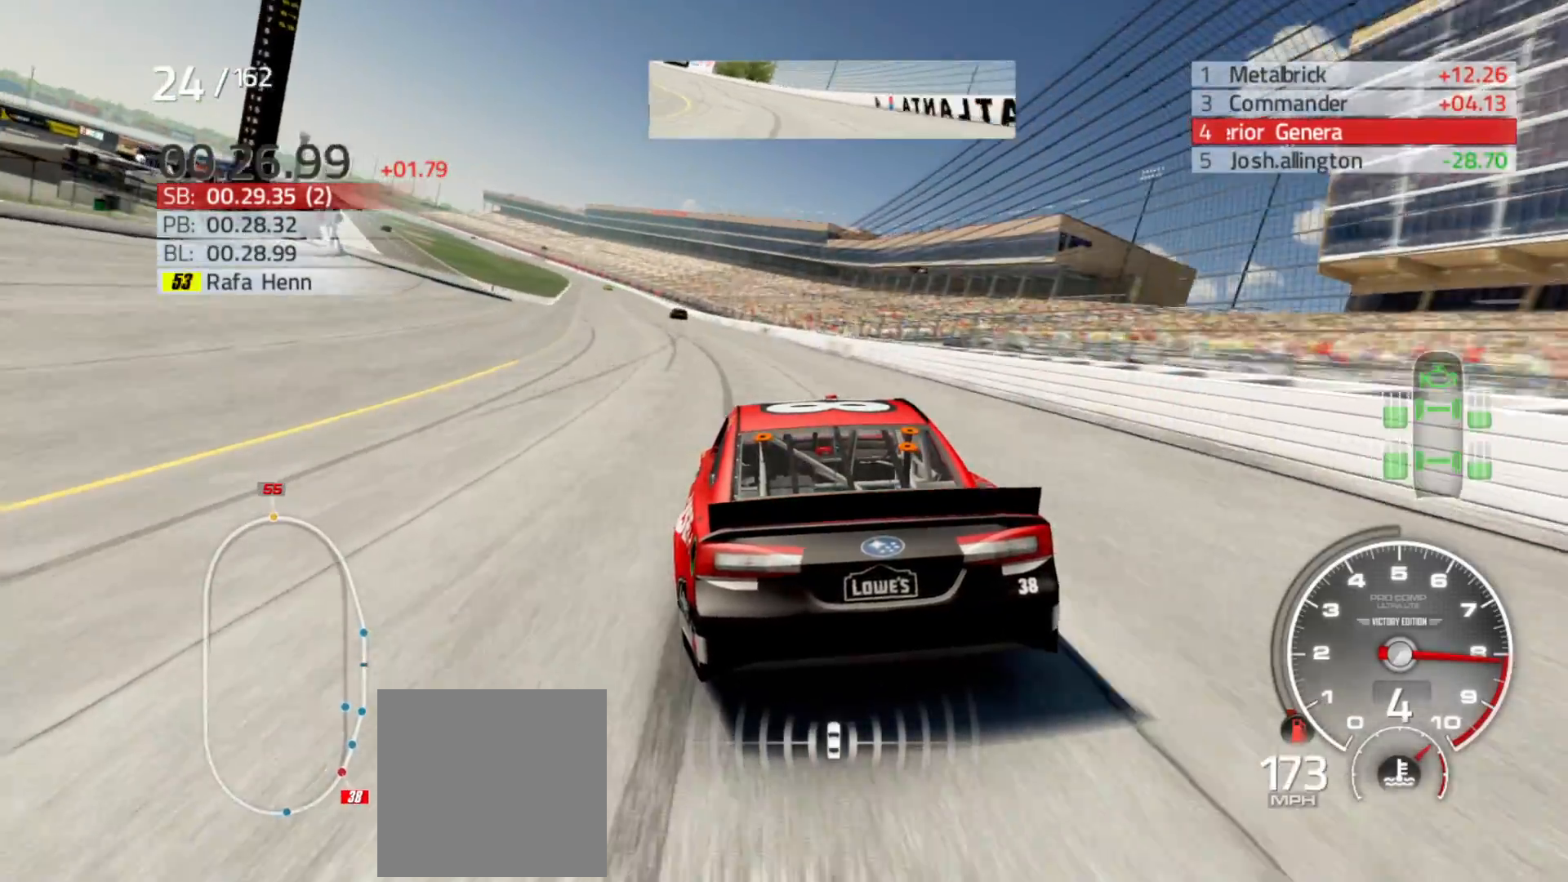
{"buttons": ["R2"], "left_stick": "left", "right_stick": "center", "events": []}
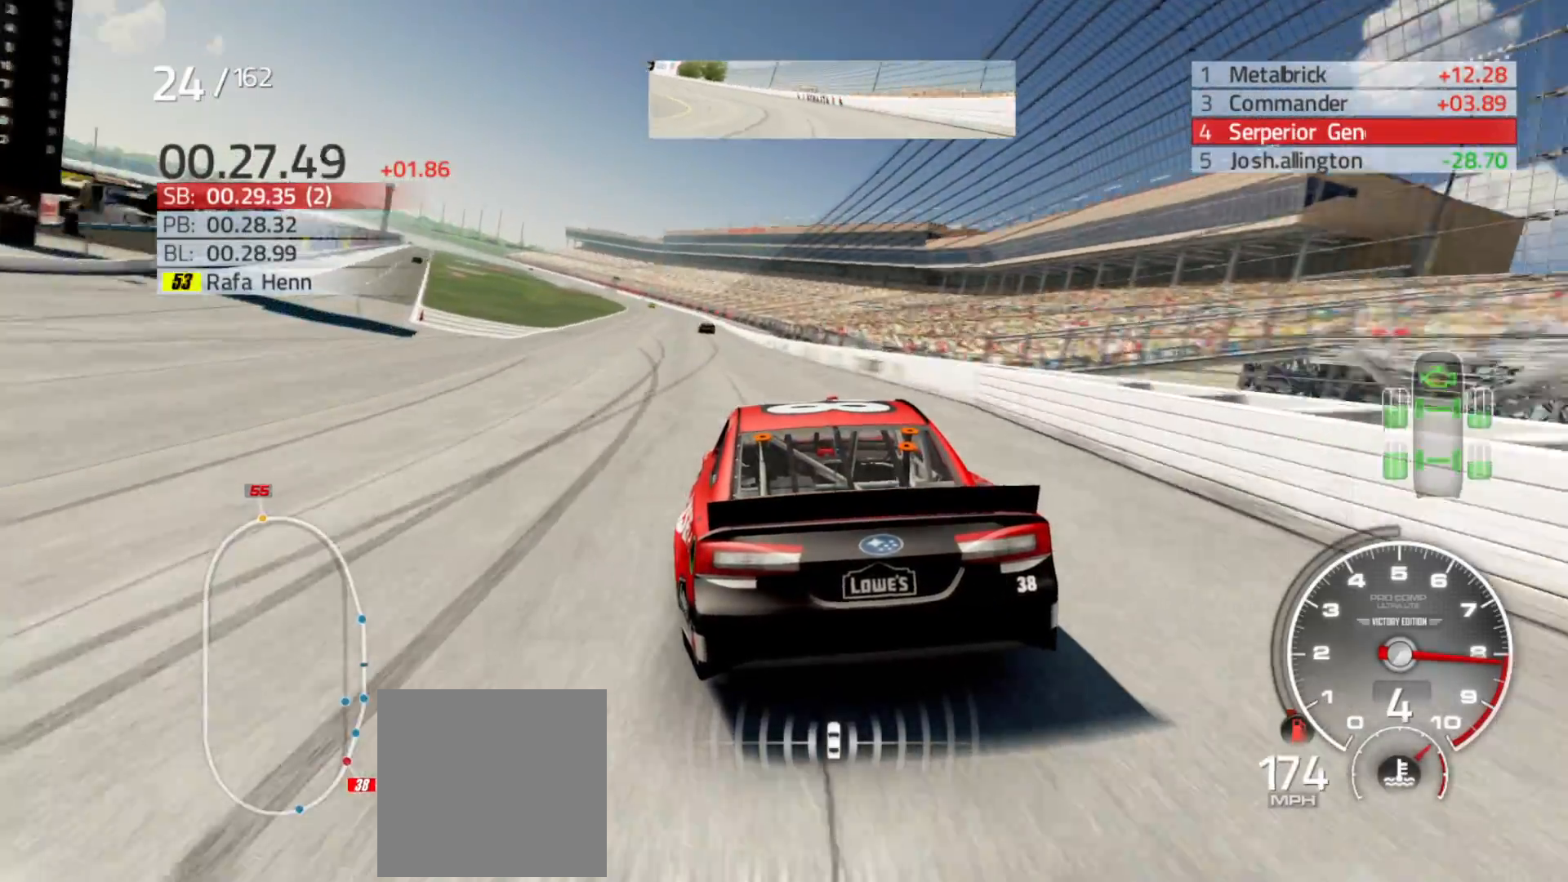
{"buttons": ["R2"], "left_stick": "center", "right_stick": "center", "events": [[417, "left_stick", "center"]]}
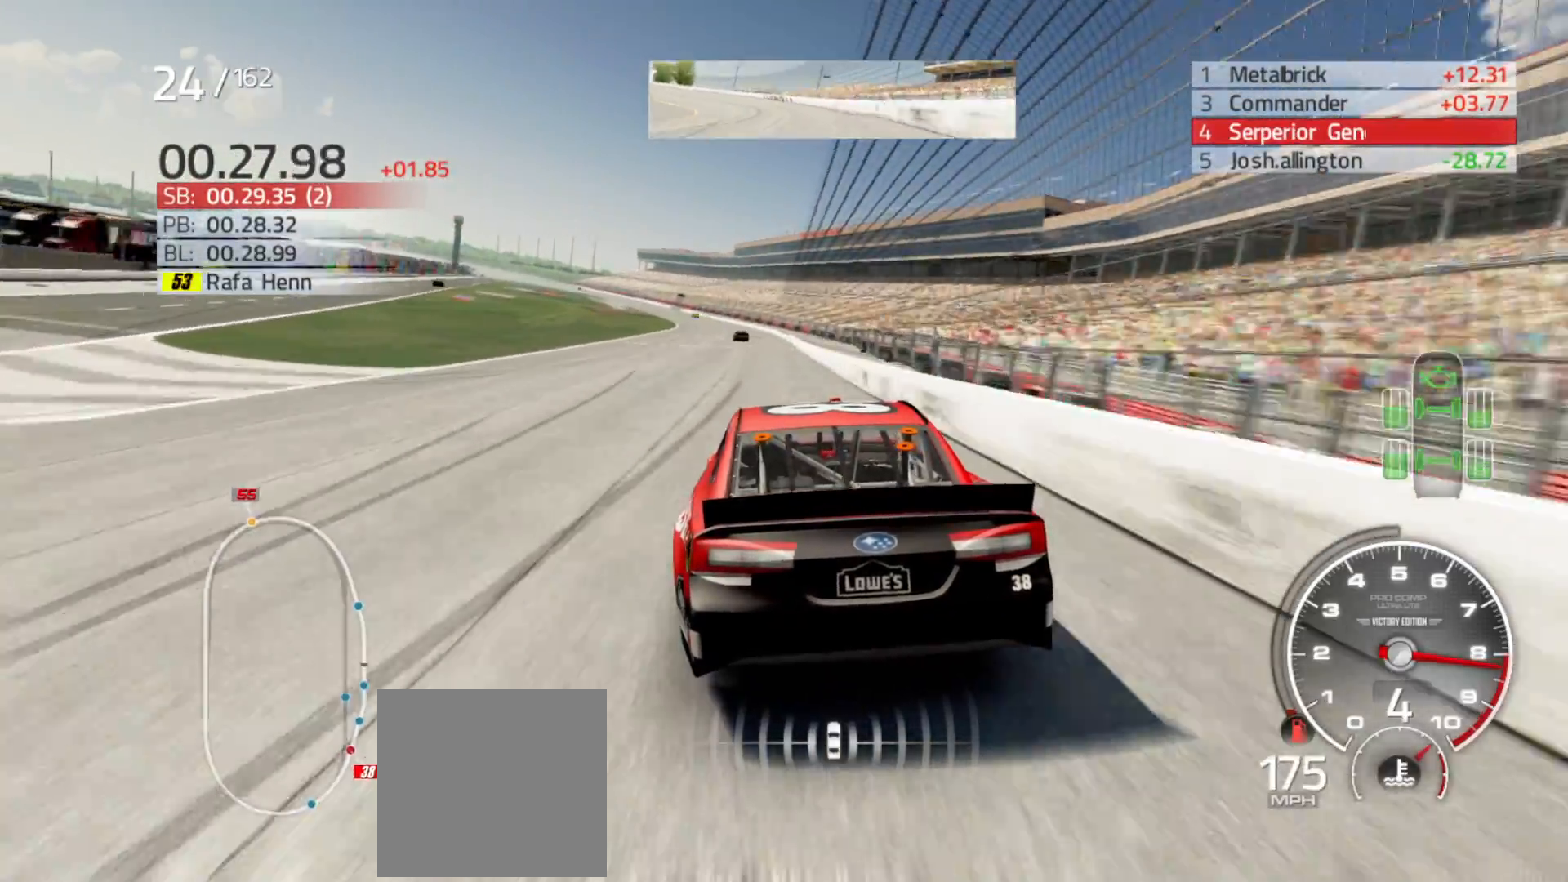
{"buttons": ["R2"], "left_stick": "left", "right_stick": "center", "events": [[33, "left_stick", "left"], [250, "left_stick", "center"], [400, "left_stick", "left"]]}
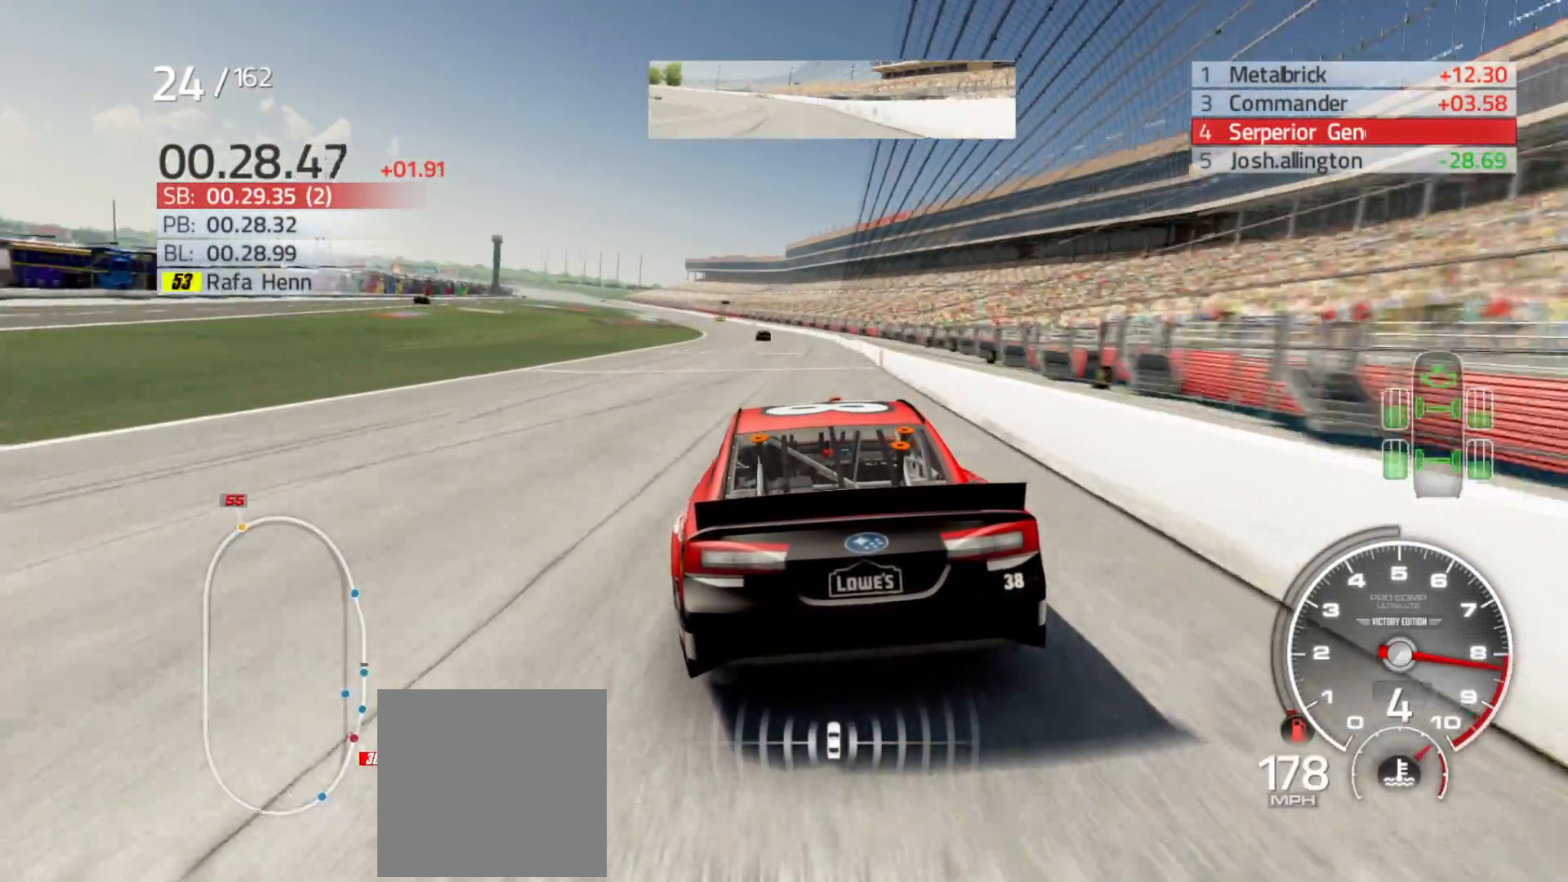
{"buttons": ["R2"], "left_stick": "center", "right_stick": "center", "events": [[67, "left_stick", "center"], [233, "left_stick", "left"], [383, "left_stick", "center"]]}
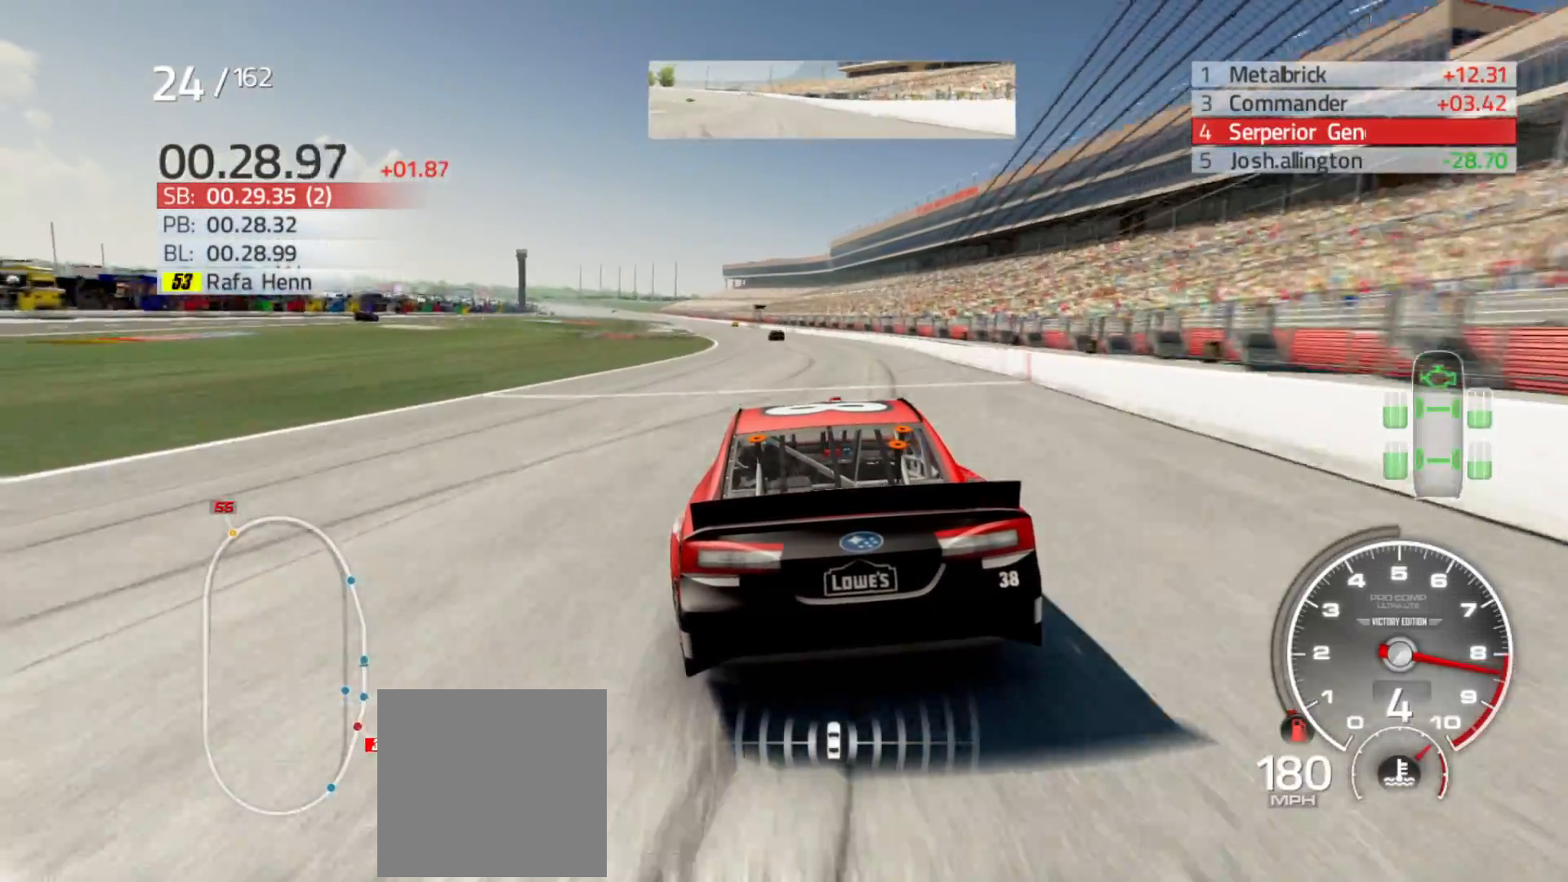
{"buttons": ["R2"], "left_stick": "left", "right_stick": "center", "events": [[33, "left_stick", "left"], [217, "left_stick", "center"], [367, "left_stick", "left"]]}
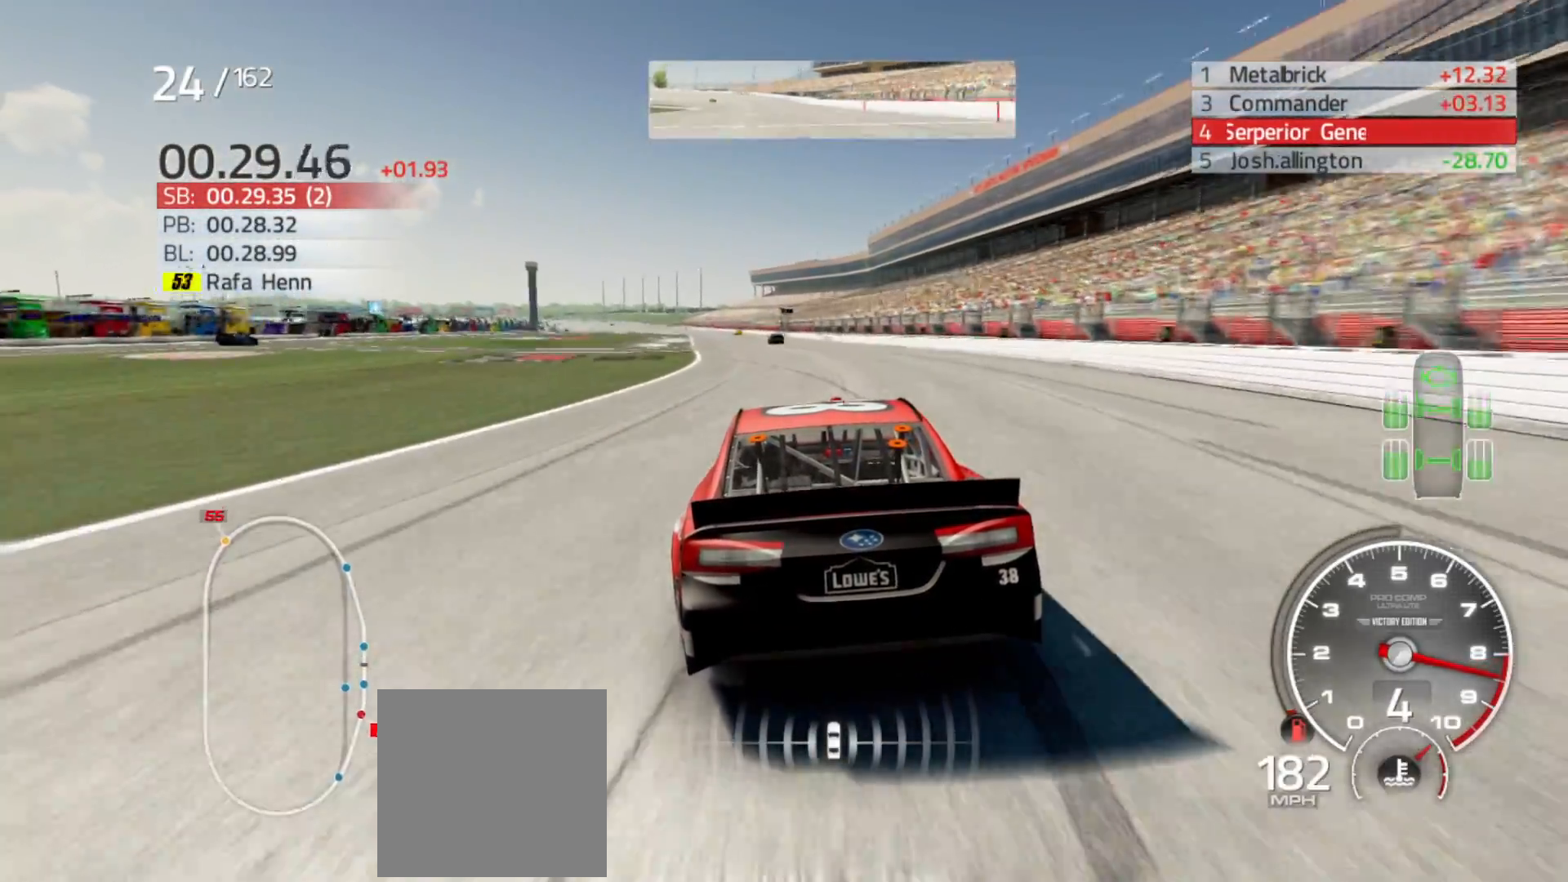
{"buttons": ["R2"], "left_stick": "center", "right_stick": "center", "events": [[67, "left_stick", "center"], [233, "left_stick", "left"], [367, "left_stick", "center"]]}
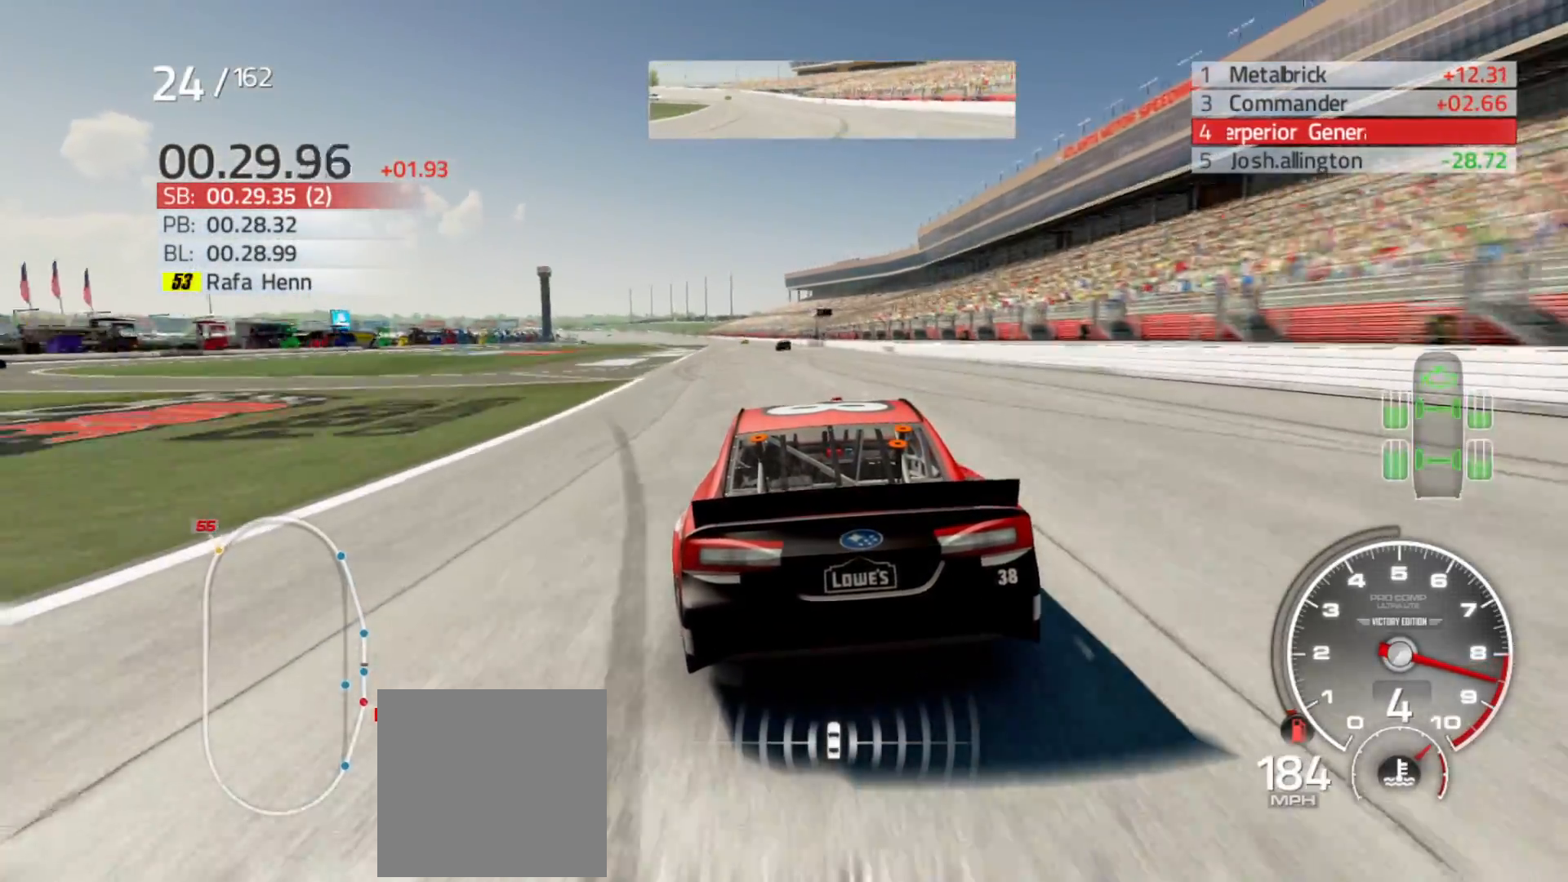
{"buttons": ["R2"], "left_stick": "center", "right_stick": "center", "events": [[133, "left_stick", "left"], [317, "left_stick", "center"]]}
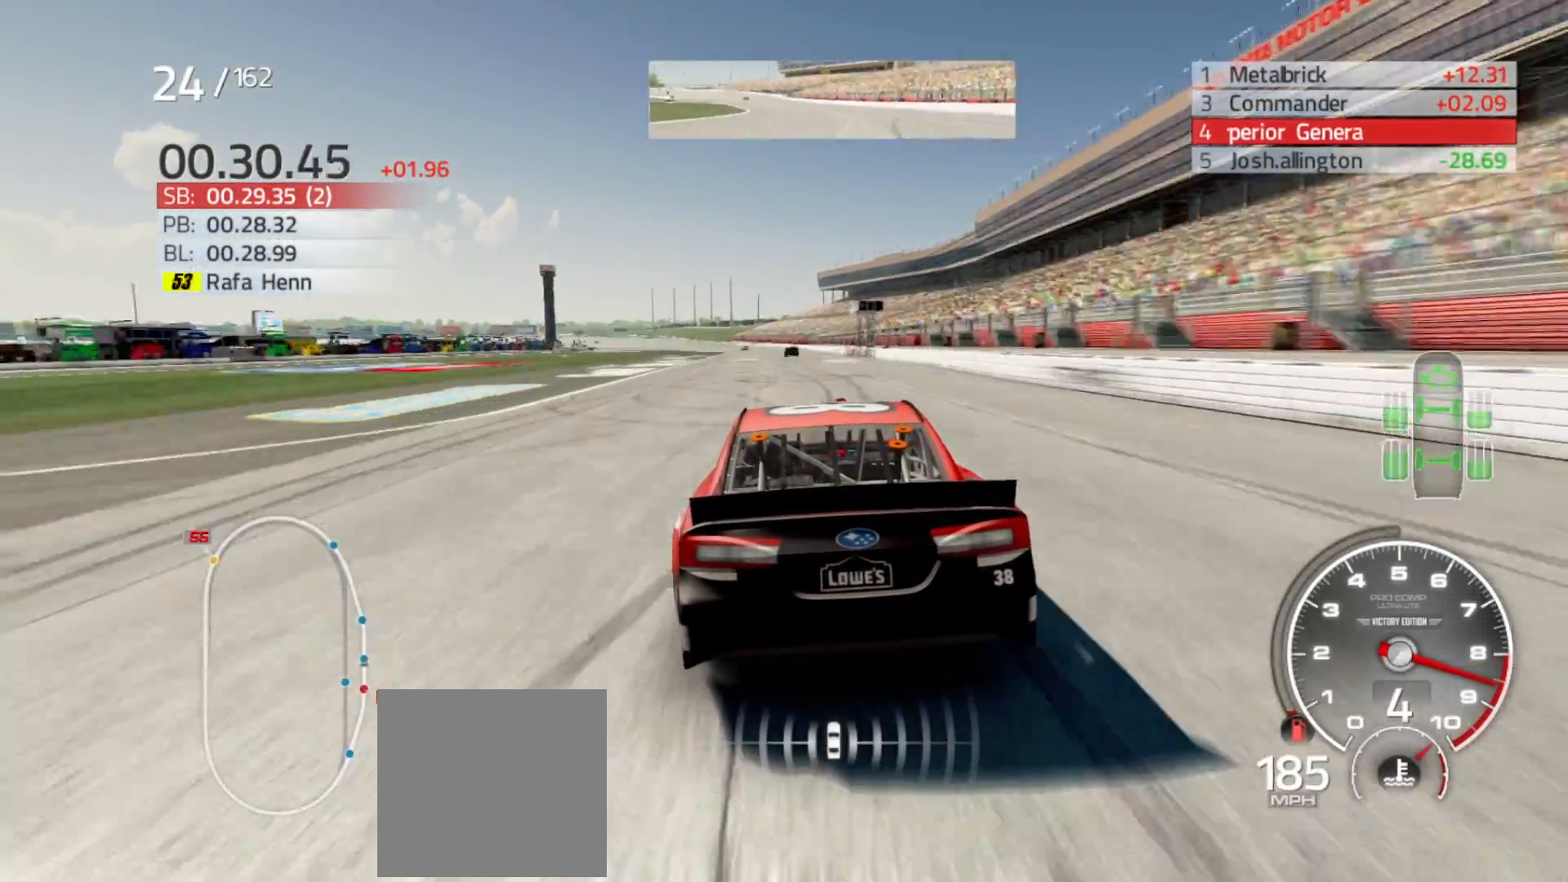
{"buttons": ["R2"], "left_stick": "center", "right_stick": "center", "events": [[150, "left_stick", "left"], [317, "left_stick", "center"]]}
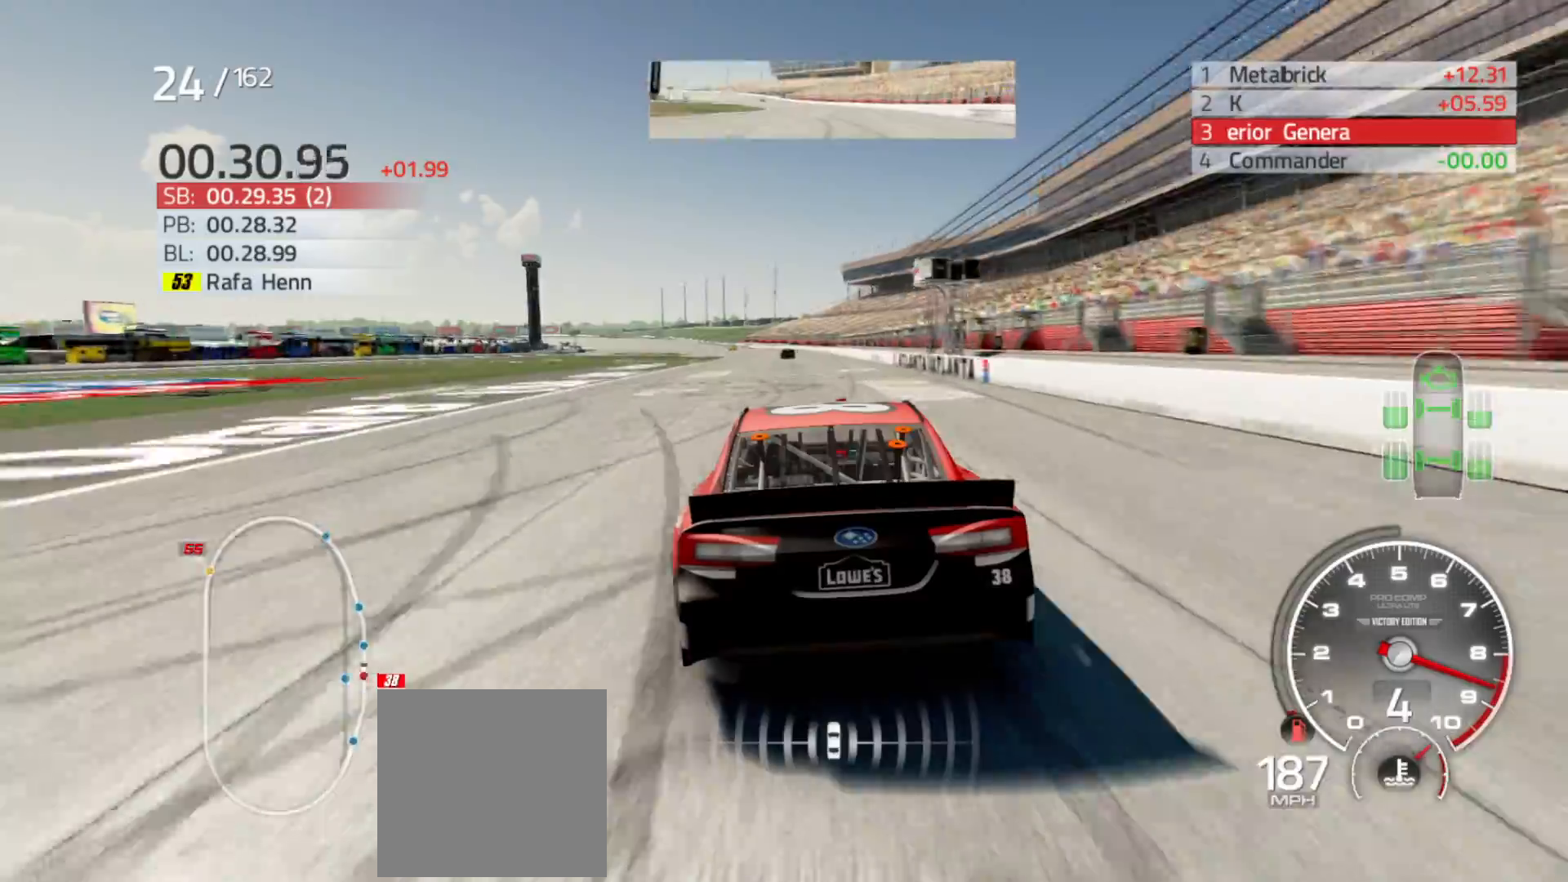
{"buttons": ["R2"], "left_stick": "left", "right_stick": "center", "events": [[117, "left_stick", "left"], [300, "left_stick", "center"], [433, "left_stick", "left"]]}
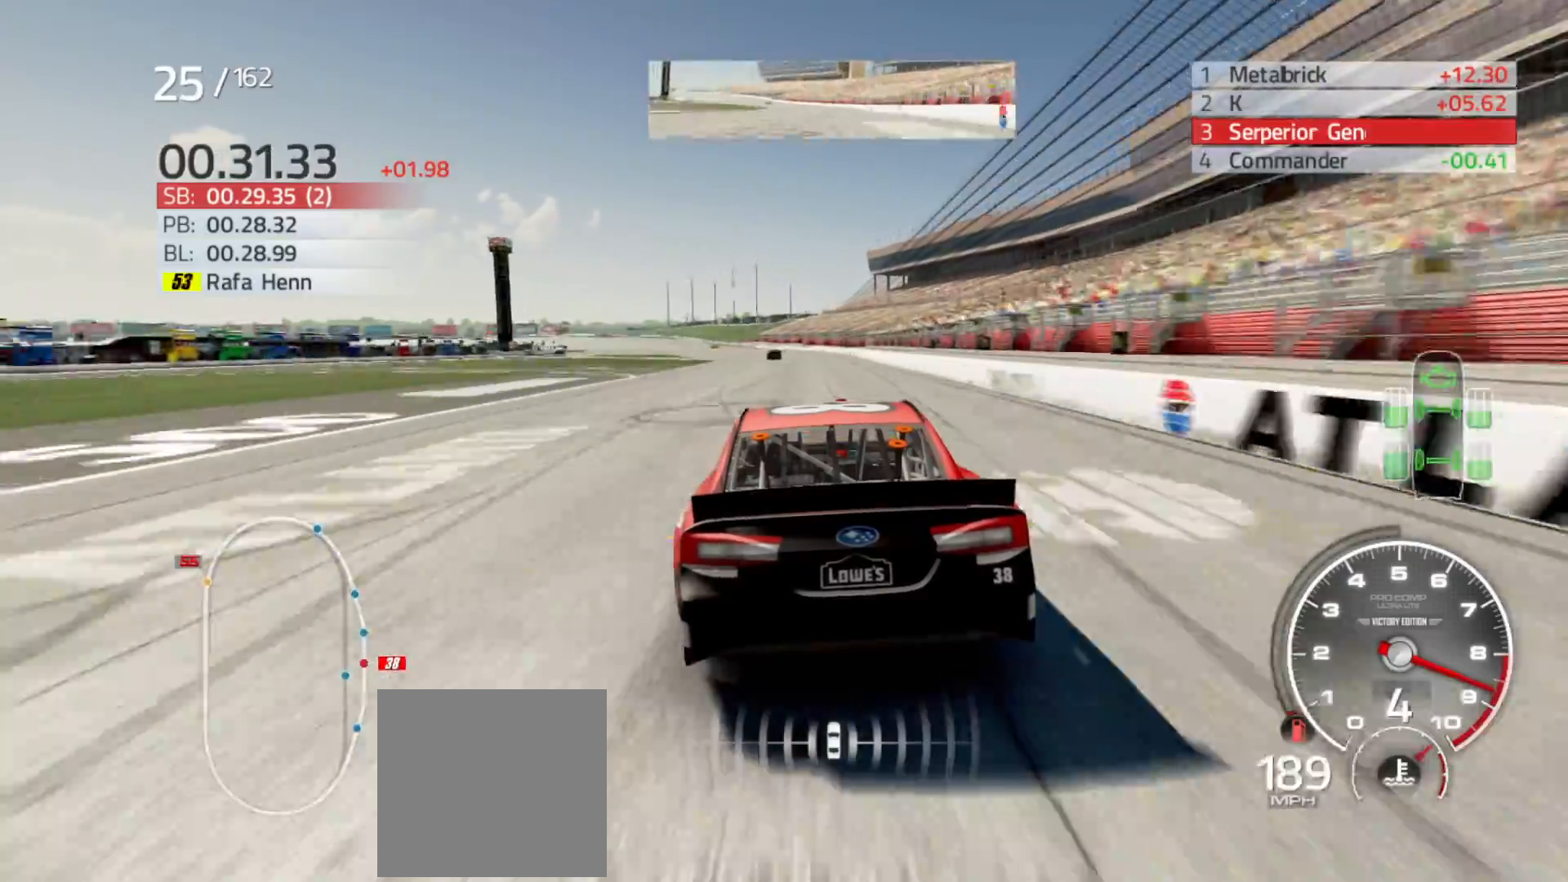
{"buttons": ["R2"], "left_stick": "center", "right_stick": "center", "events": [[183, "left_stick", "center"], [233, "left_stick", "left"], [500, "left_stick", "center"]]}
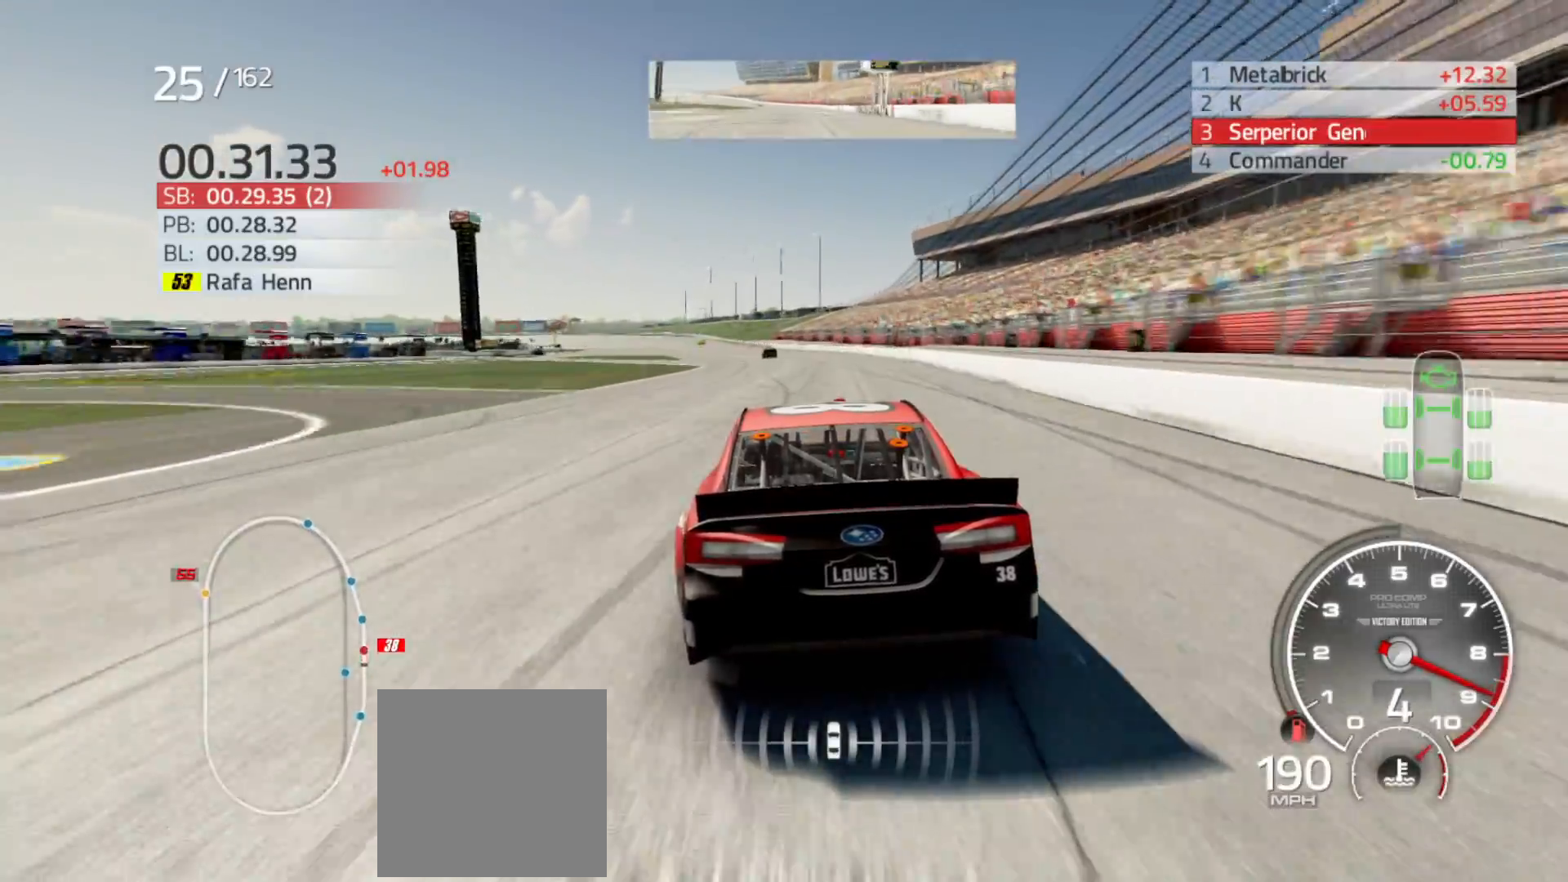
{"buttons": ["R2"], "left_stick": "center", "right_stick": "center", "events": [[133, "left_stick", "left"], [450, "left_stick", "center"]]}
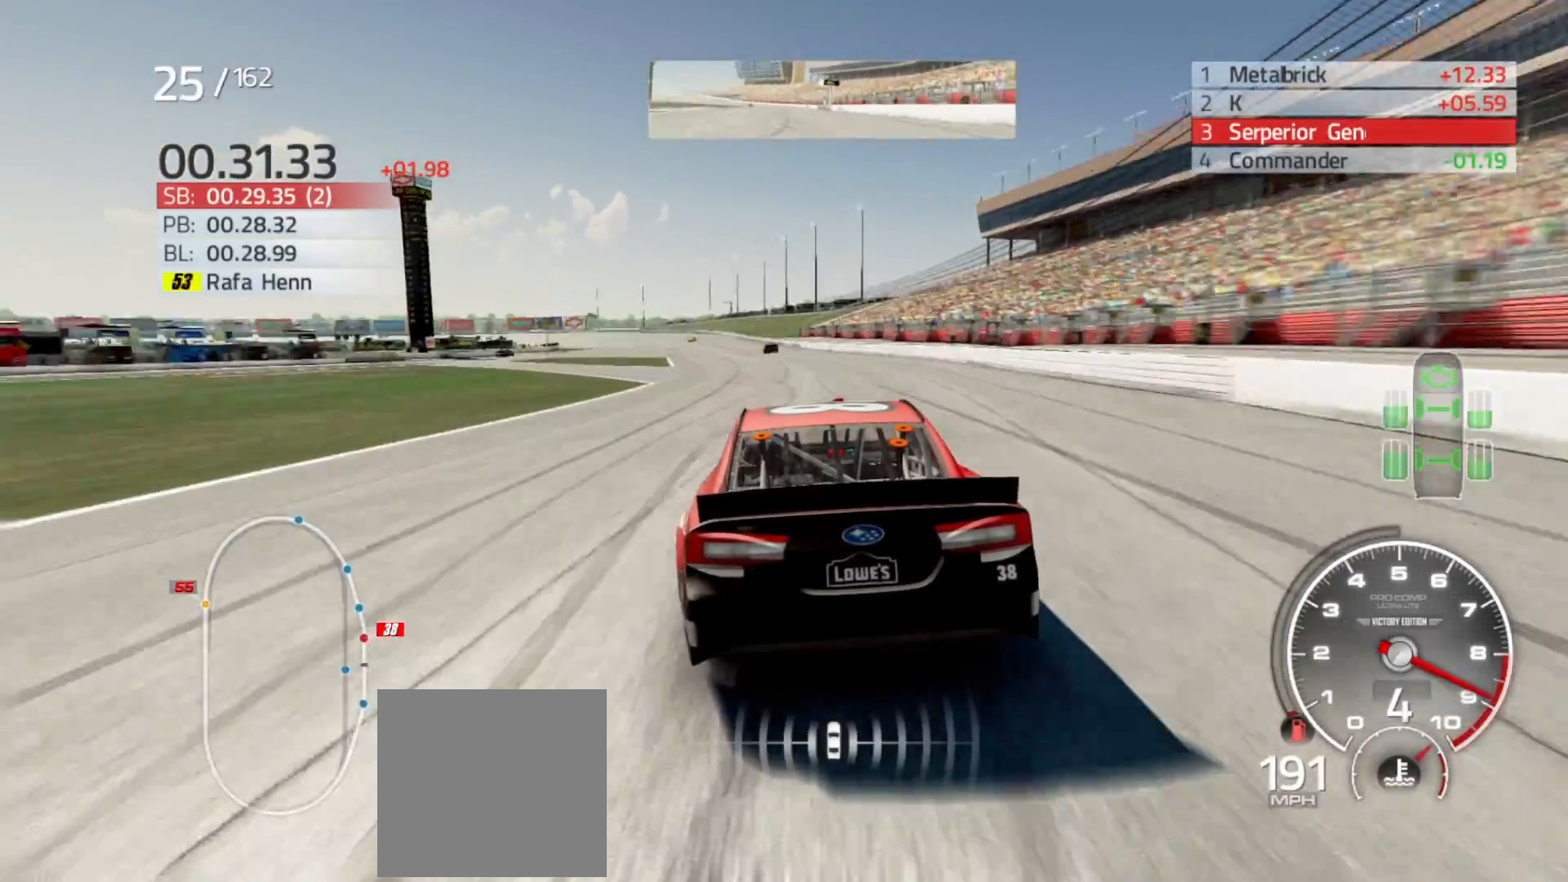
{"buttons": ["R2"], "left_stick": "left", "right_stick": "center", "events": [[33, "left_stick", "left"], [217, "left_stick", "center"], [367, "left_stick", "left"]]}
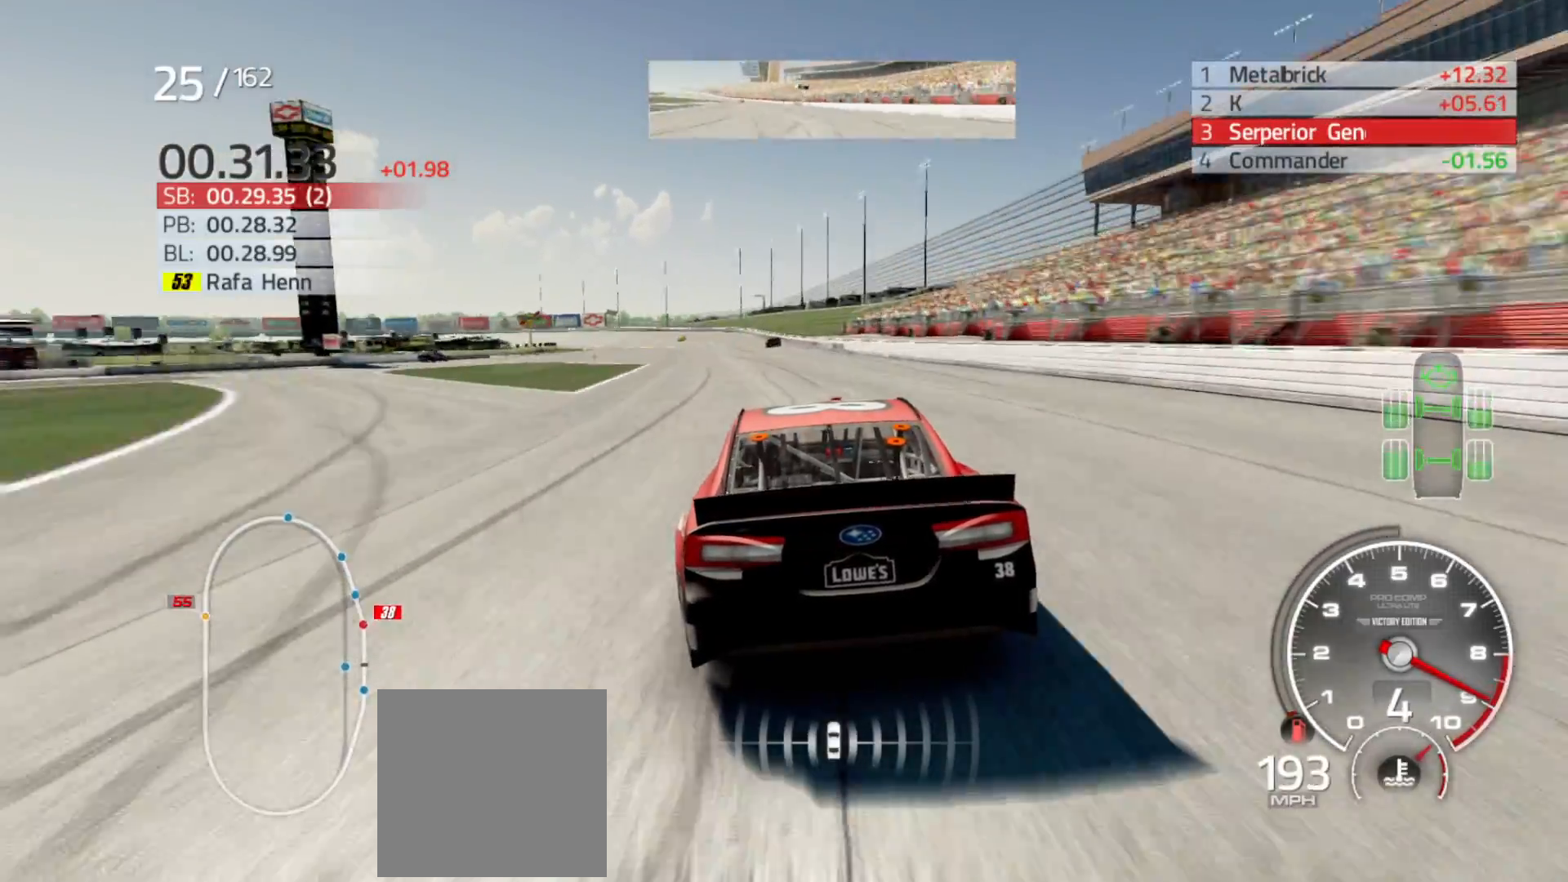
{"buttons": ["R2"], "left_stick": "center", "right_stick": "center", "events": [[17, "left_stick", "center"], [183, "left_stick", "left"], [417, "left_stick", "center"]]}
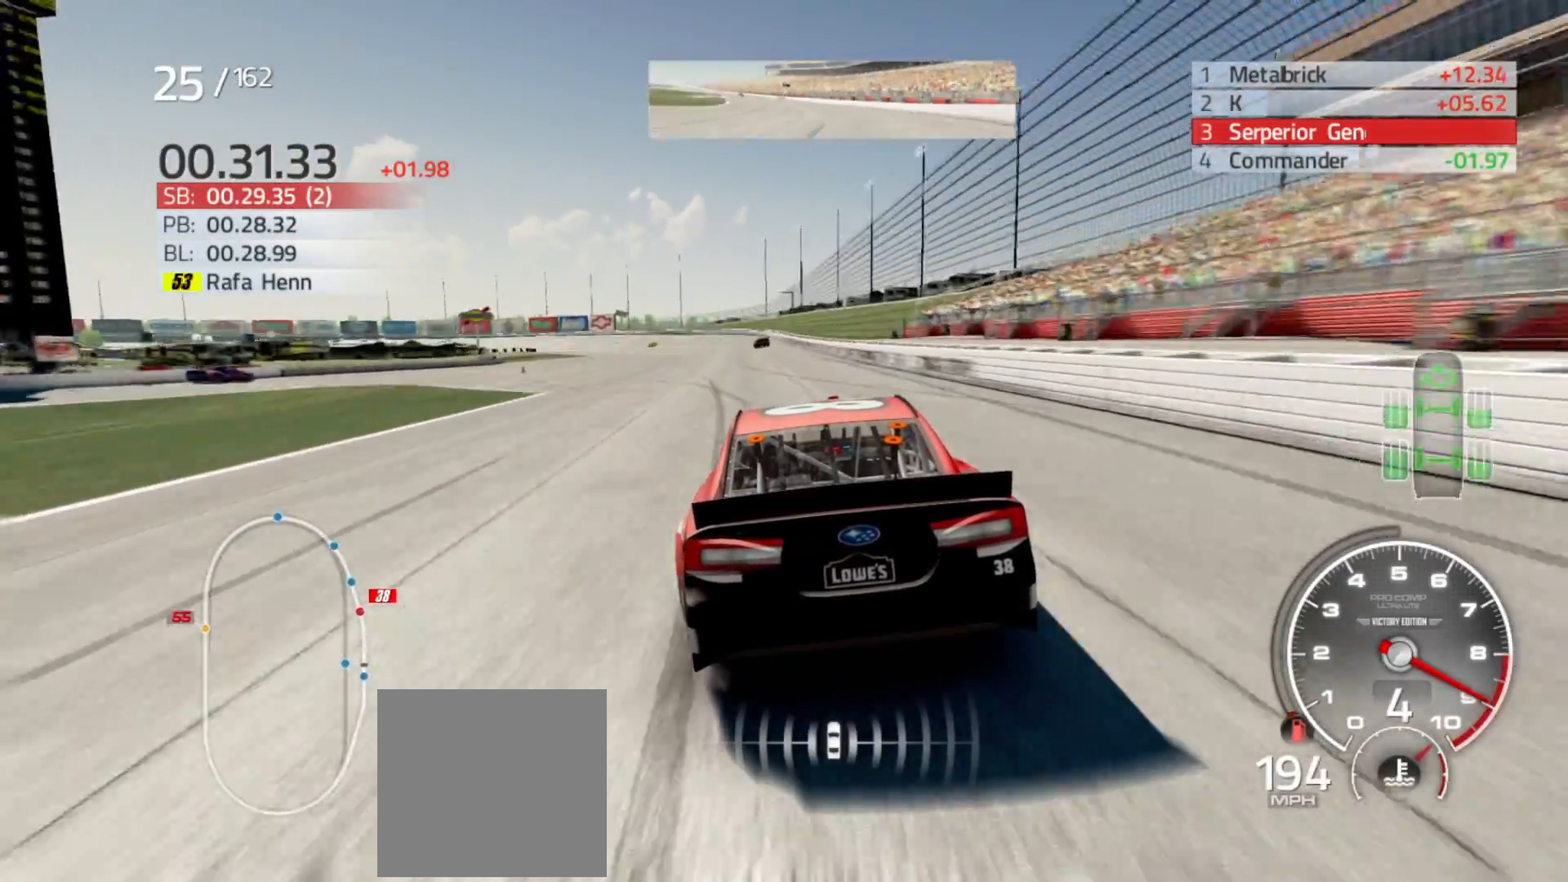
{"buttons": ["R2"], "left_stick": "left", "right_stick": "center", "events": [[150, "left_stick", "left"], [317, "left_stick", "center"], [383, "left_stick", "left"]]}
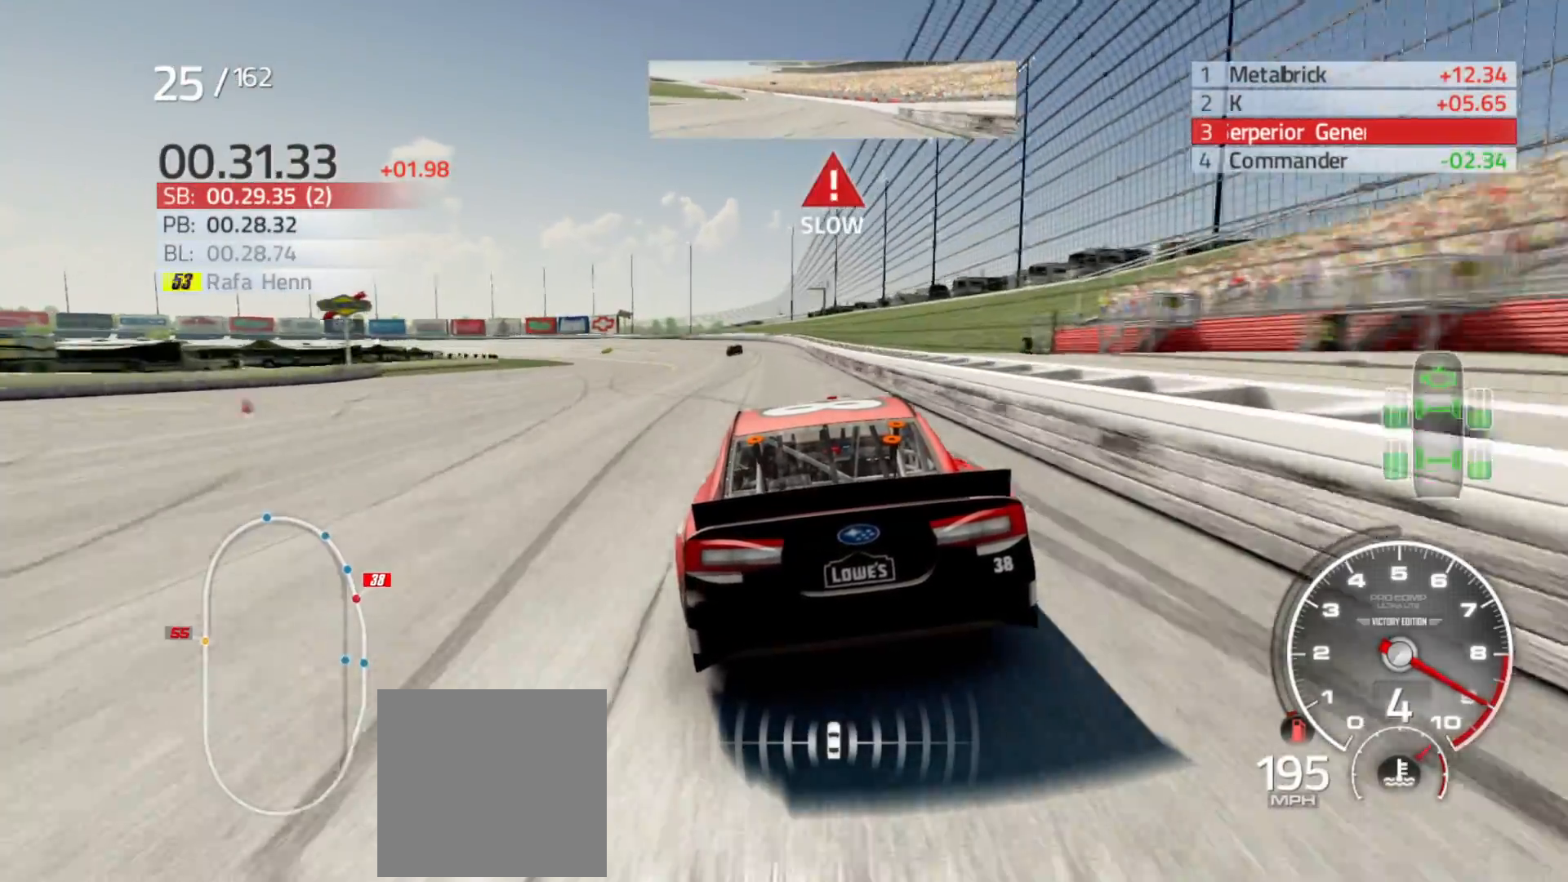
{"buttons": [], "left_stick": "left", "right_stick": "center", "events": [[400, "R2", "up"]]}